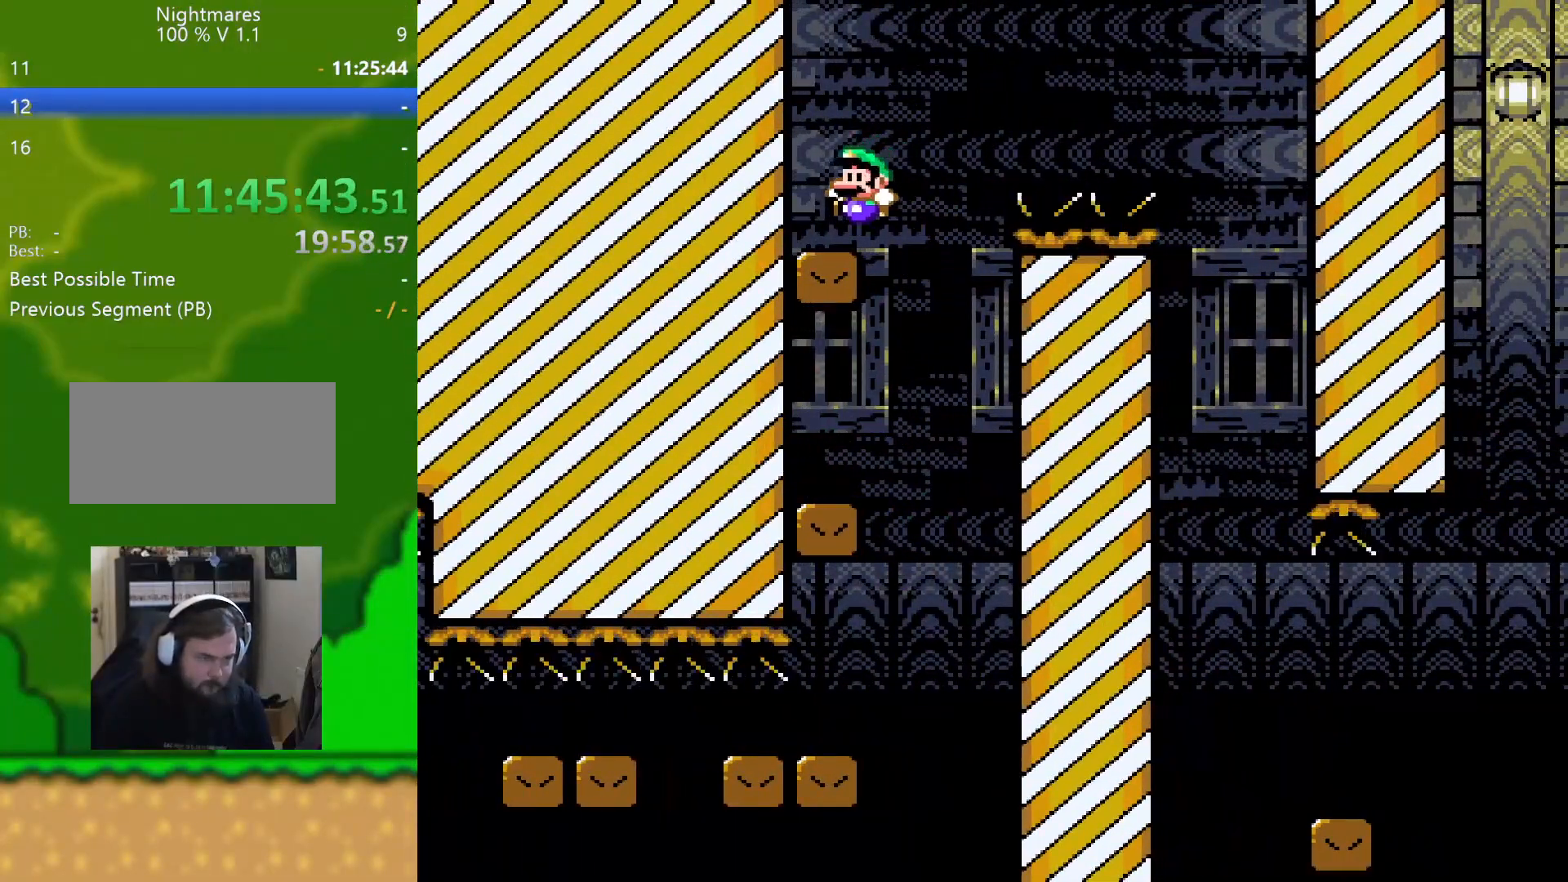
Gameplay with a controller (Nintendo layout); each line is a JSON object with the inputs held at the frame after it. "events" lists button and stick changes between this image and that frame as [ms after this image, input, new state], when the widget could be followed in between. Not read: L3 R3.
{"buttons": ["B", "Y", "DPAD_RIGHT"], "events": [[17, "DPAD_LEFT", "up"], [33, "DPAD_RIGHT", "down"], [150, "B", "down"]]}
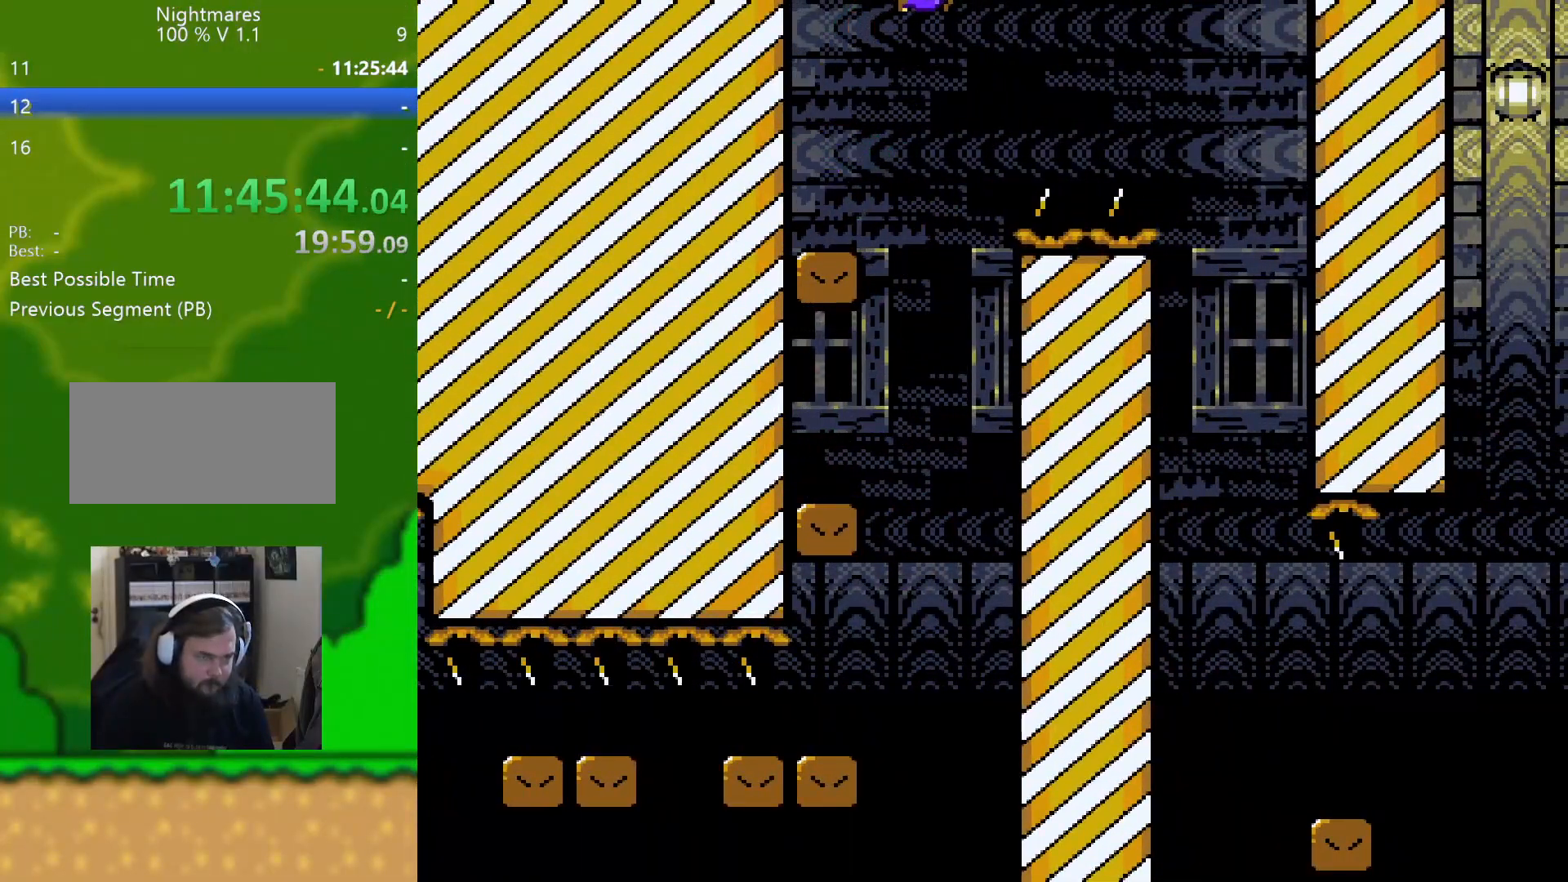
{"buttons": ["Y", "DPAD_LEFT"], "events": [[316, "B", "up"], [400, "DPAD_RIGHT", "up"], [417, "DPAD_LEFT", "down"]]}
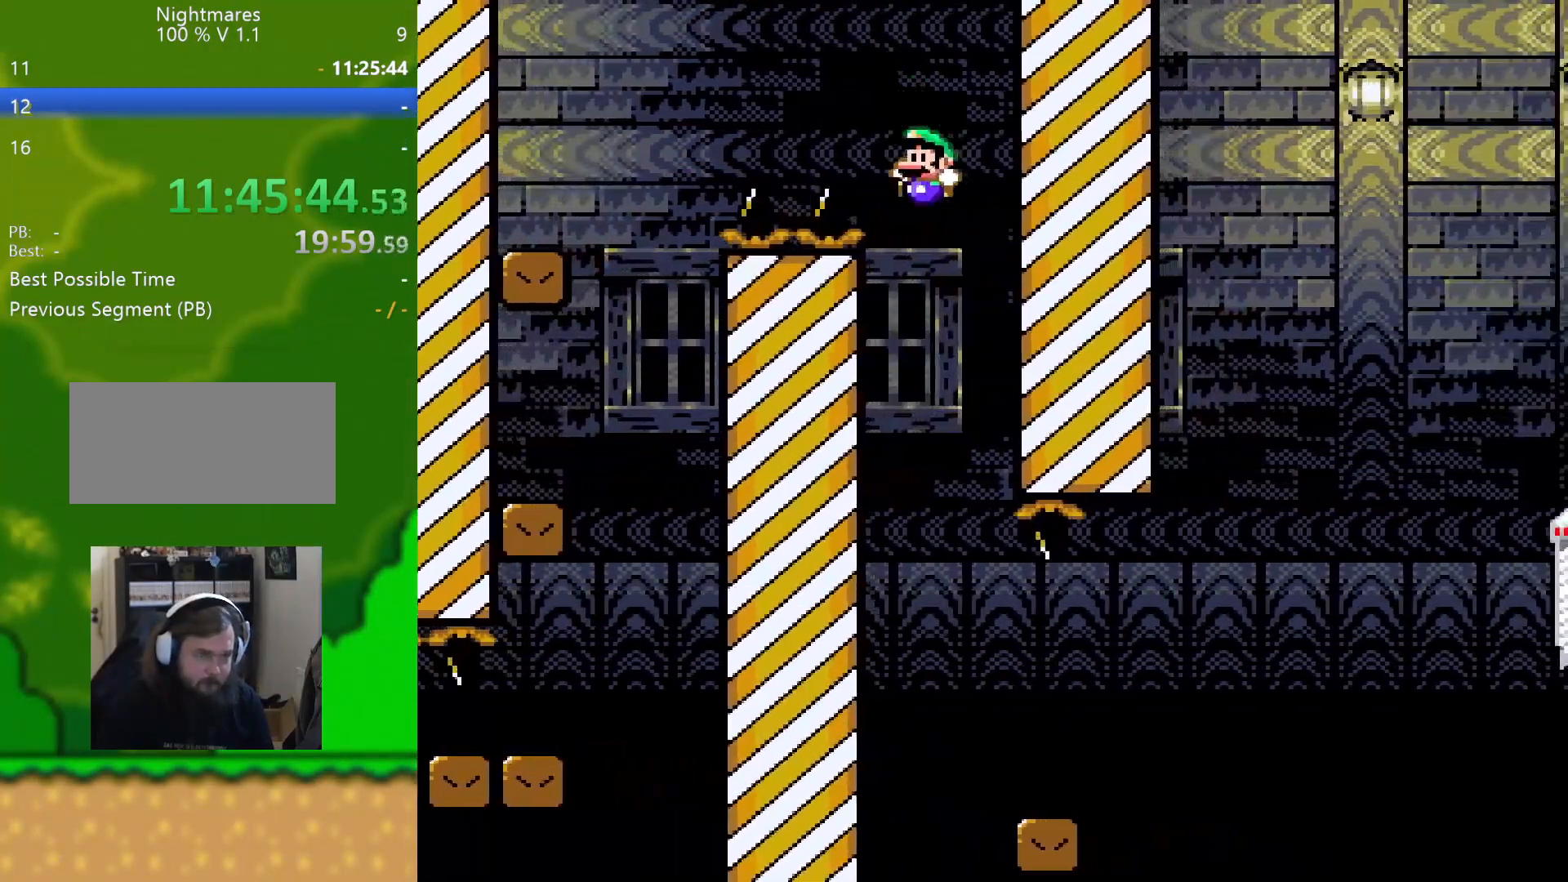
{"buttons": ["Y", "DPAD_RIGHT"], "events": [[133, "DPAD_LEFT", "up"], [150, "DPAD_RIGHT", "down"]]}
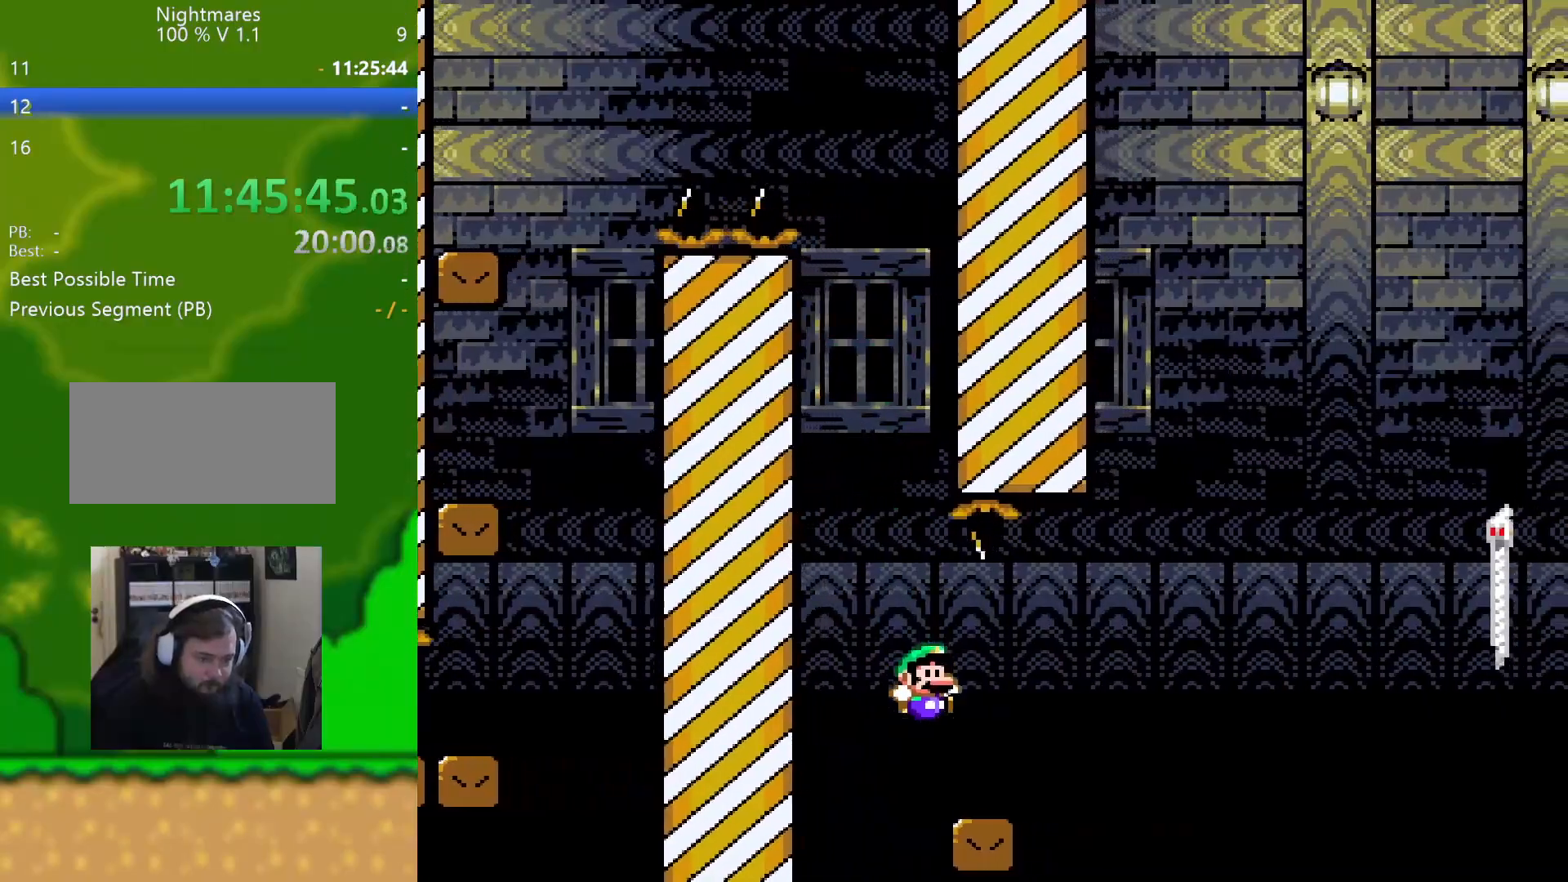
{"buttons": ["B", "Y", "DPAD_UP", "DPAD_RIGHT"], "events": [[134, "B", "down"], [151, "DPAD_UP", "down"]]}
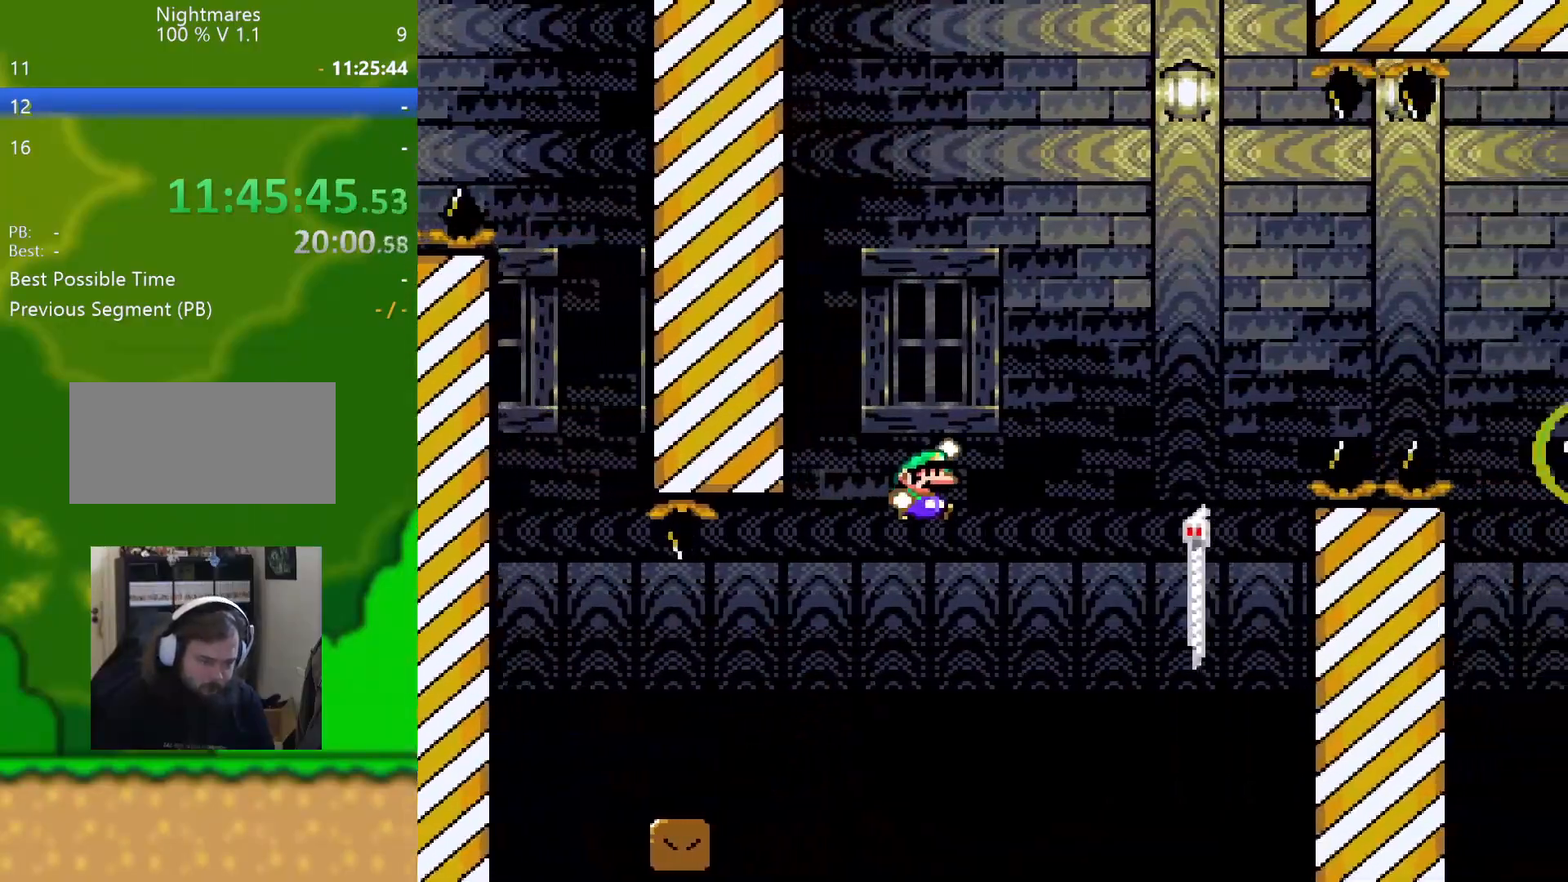
{"buttons": ["B", "Y", "DPAD_UP", "DPAD_RIGHT"], "events": [[217, "B", "up"], [417, "B", "down"]]}
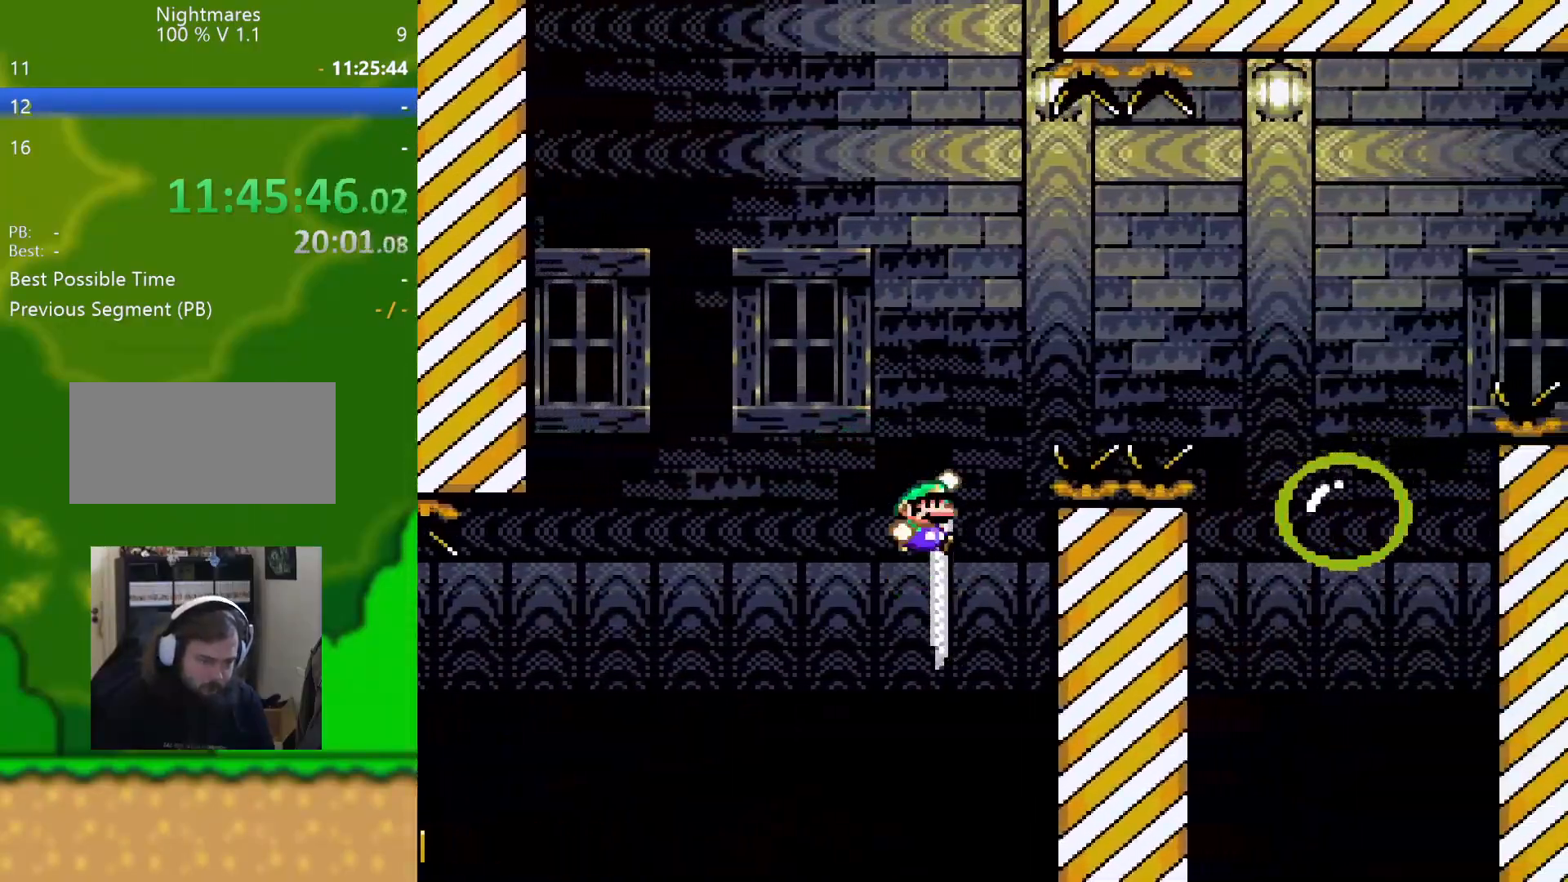
{"buttons": ["B", "Y", "DPAD_RIGHT"], "events": [[333, "DPAD_UP", "up"]]}
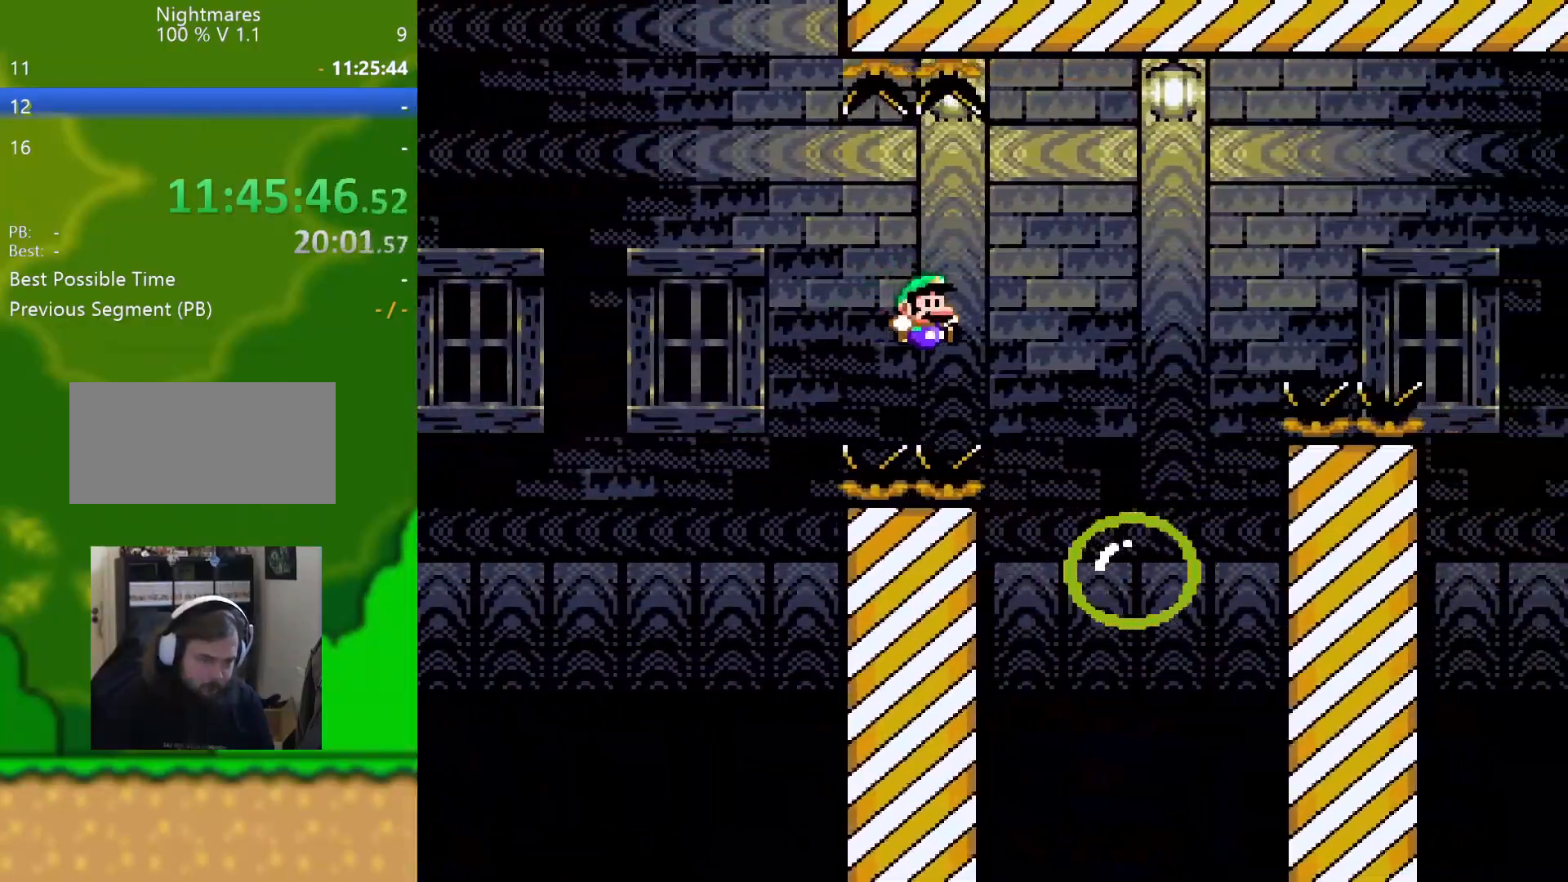
{"buttons": ["B", "Y", "DPAD_RIGHT"], "events": []}
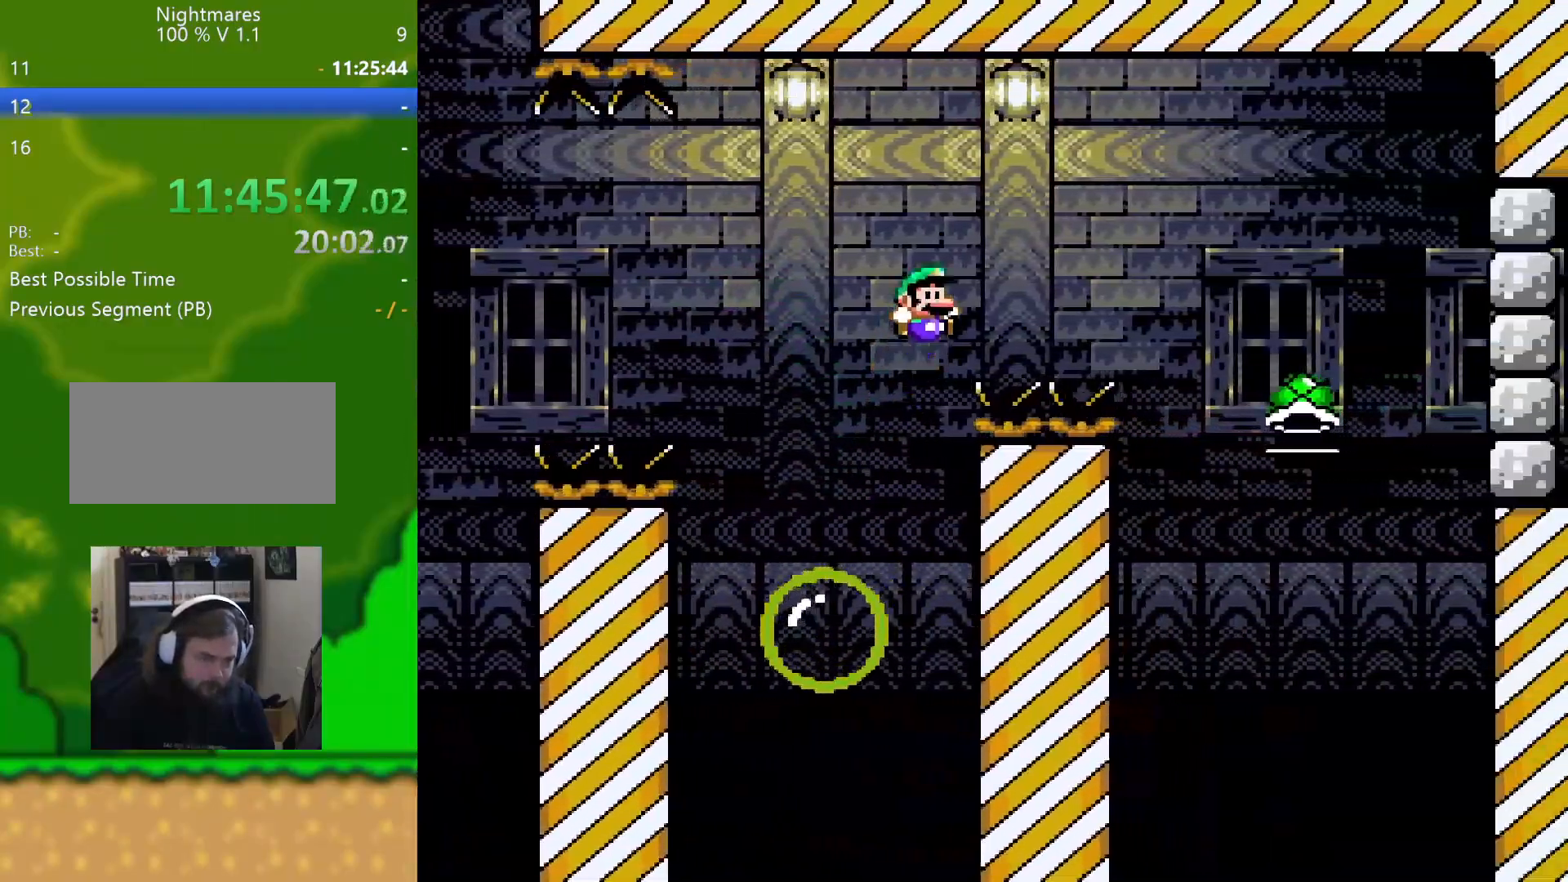
{"buttons": ["B", "Y", "DPAD_RIGHT"], "events": []}
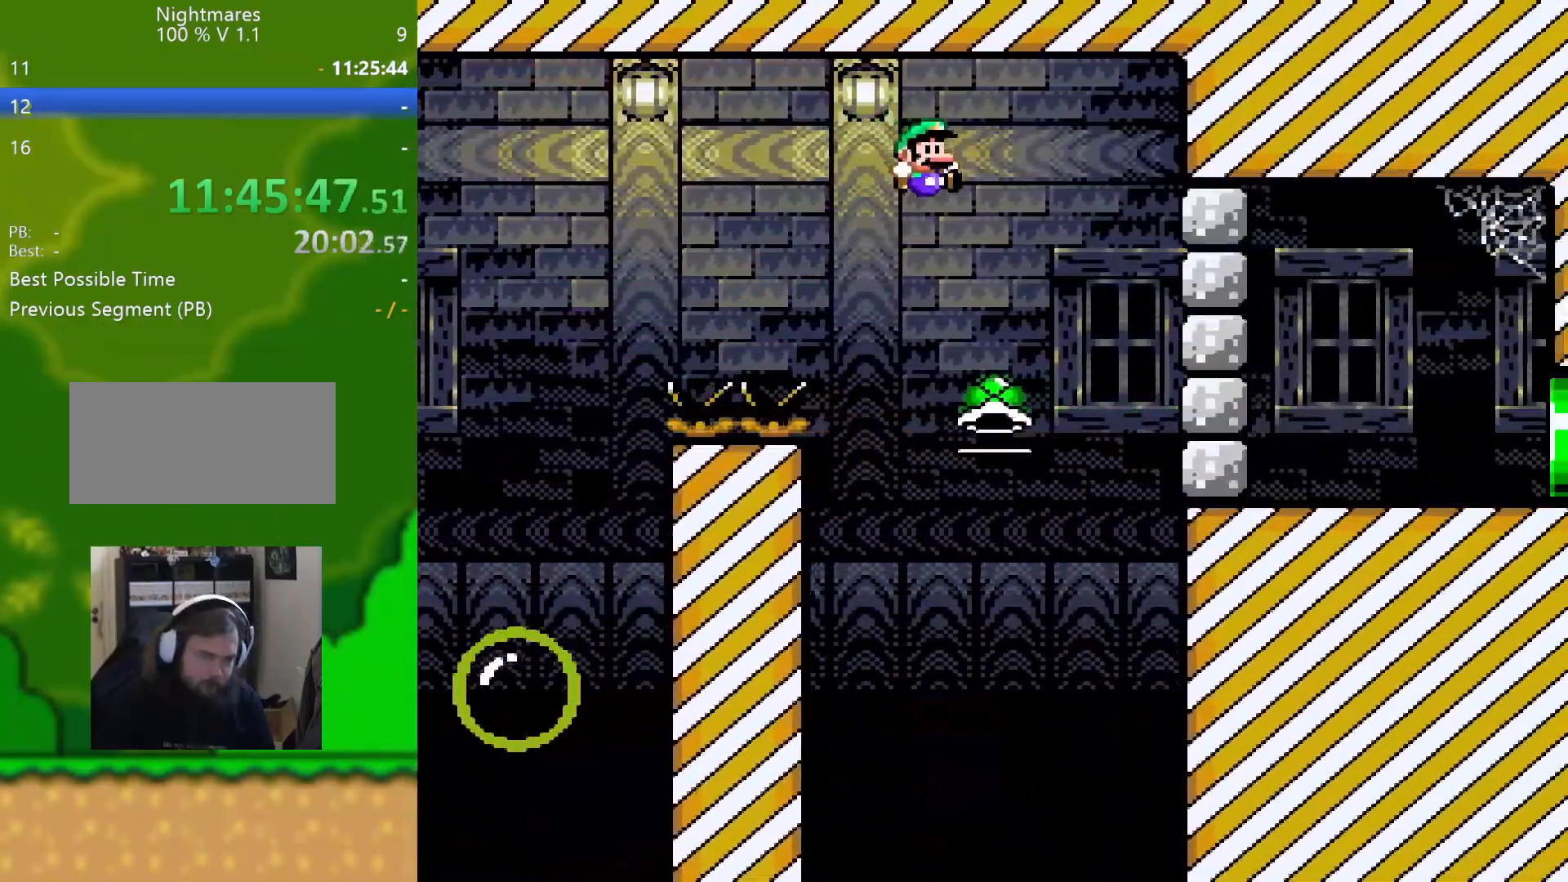
{"buttons": ["B", "Y", "DPAD_RIGHT"], "events": [[17, "Y", "up"], [50, "DPAD_RIGHT", "up"], [67, "DPAD_DOWN", "down"], [67, "DPAD_LEFT", "down"], [83, "DPAD_DOWN", "up"], [384, "Y", "down"], [417, "DPAD_DOWN", "down"], [434, "DPAD_DOWN", "up"], [434, "DPAD_LEFT", "up"], [450, "DPAD_RIGHT", "down"]]}
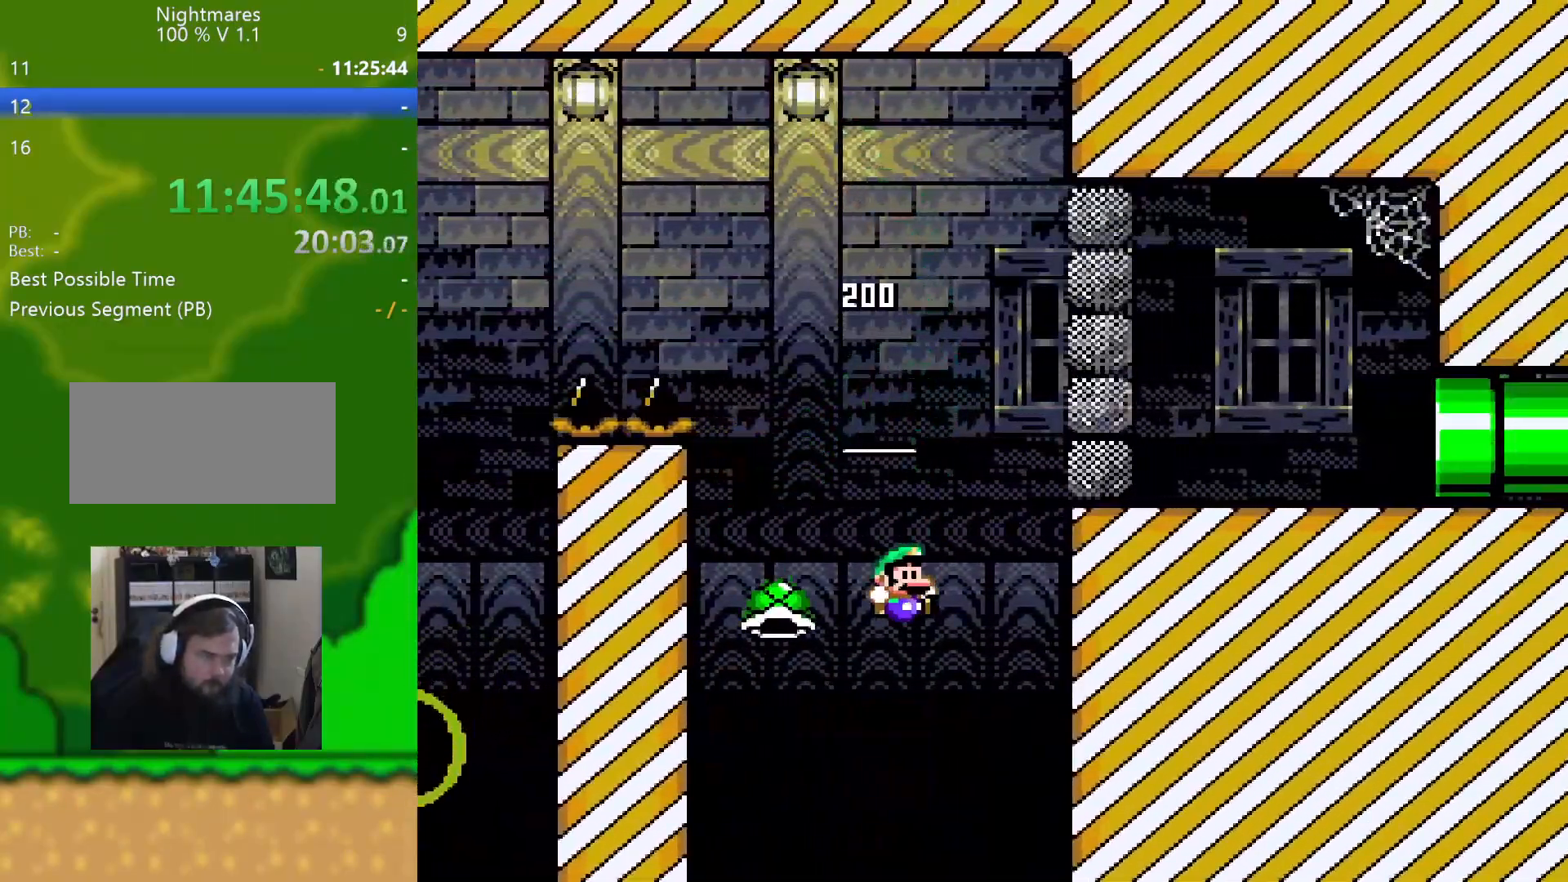
{"buttons": ["Y", "DPAD_RIGHT"], "events": [[433, "B", "up"]]}
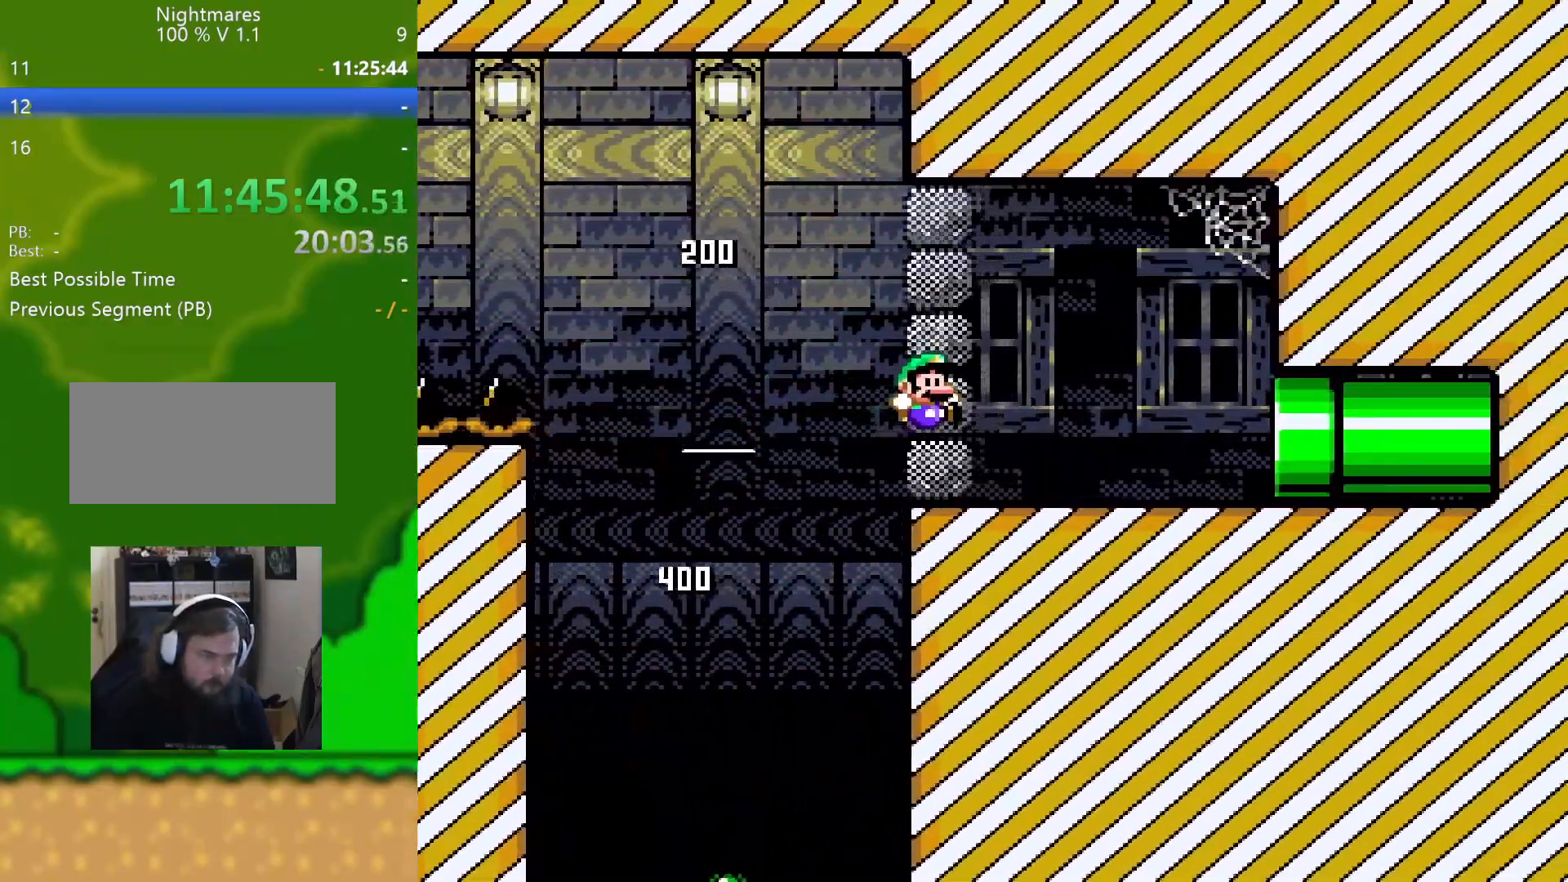
{"buttons": ["Y", "DPAD_RIGHT"], "events": []}
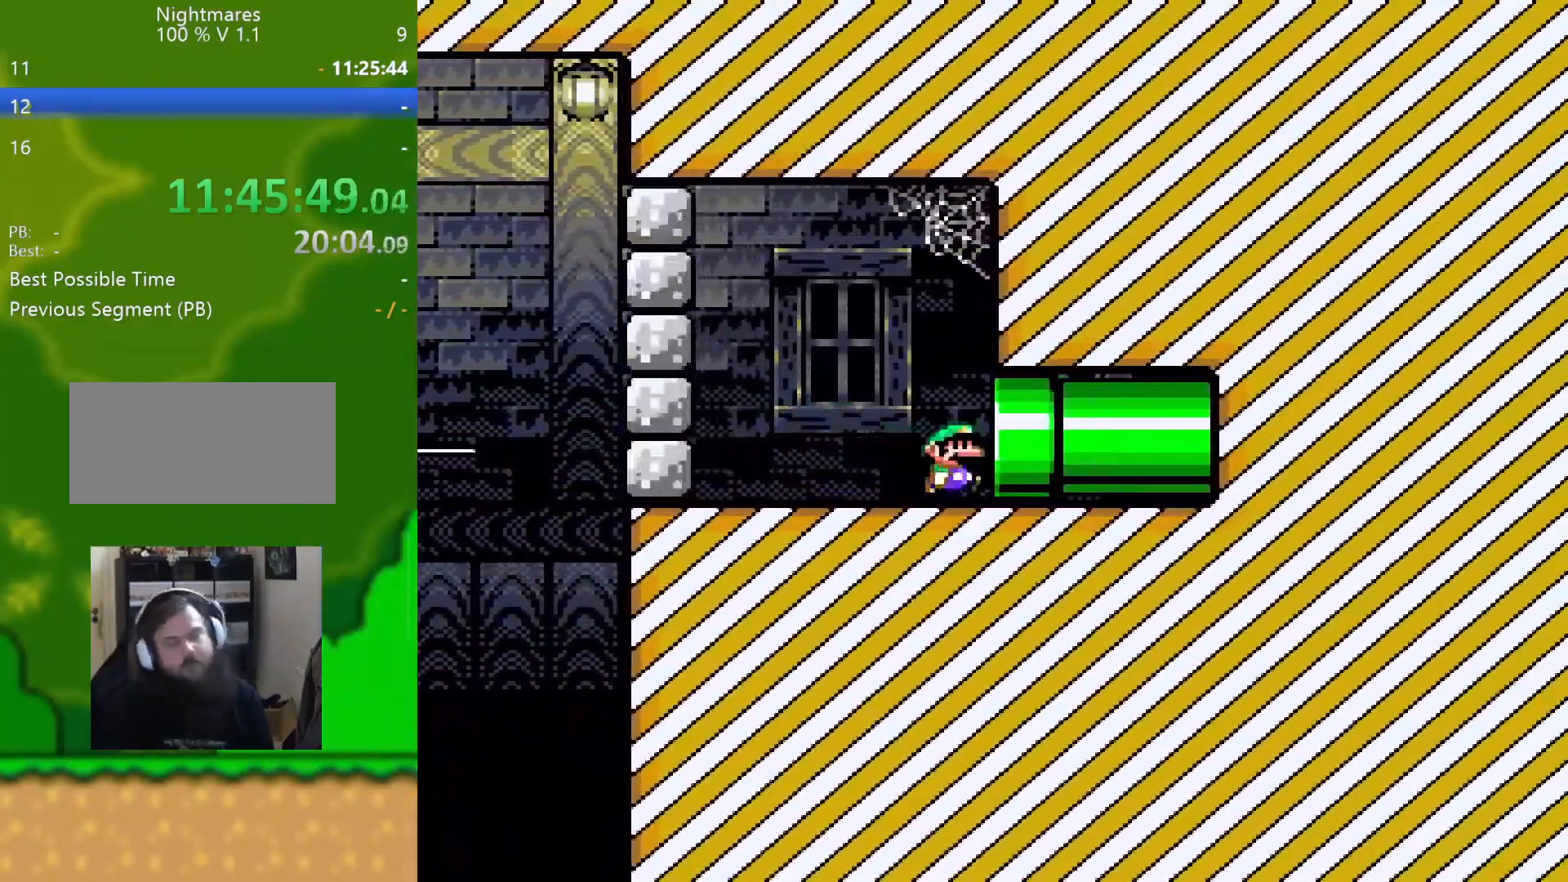
{"buttons": ["Y", "DPAD_RIGHT"], "events": []}
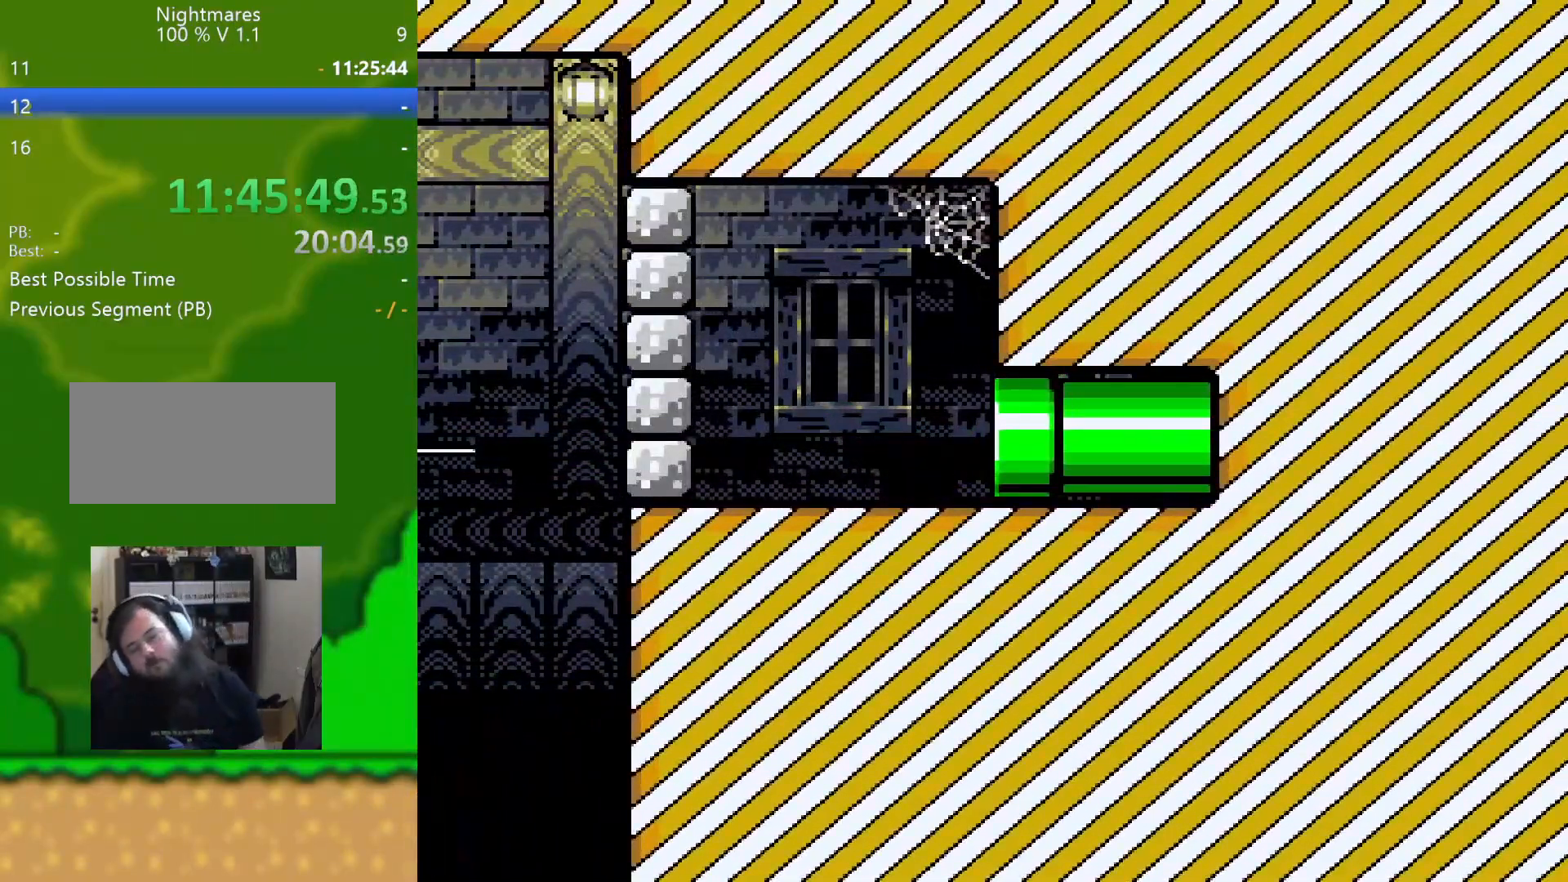
{"buttons": ["Y", "DPAD_RIGHT"], "events": []}
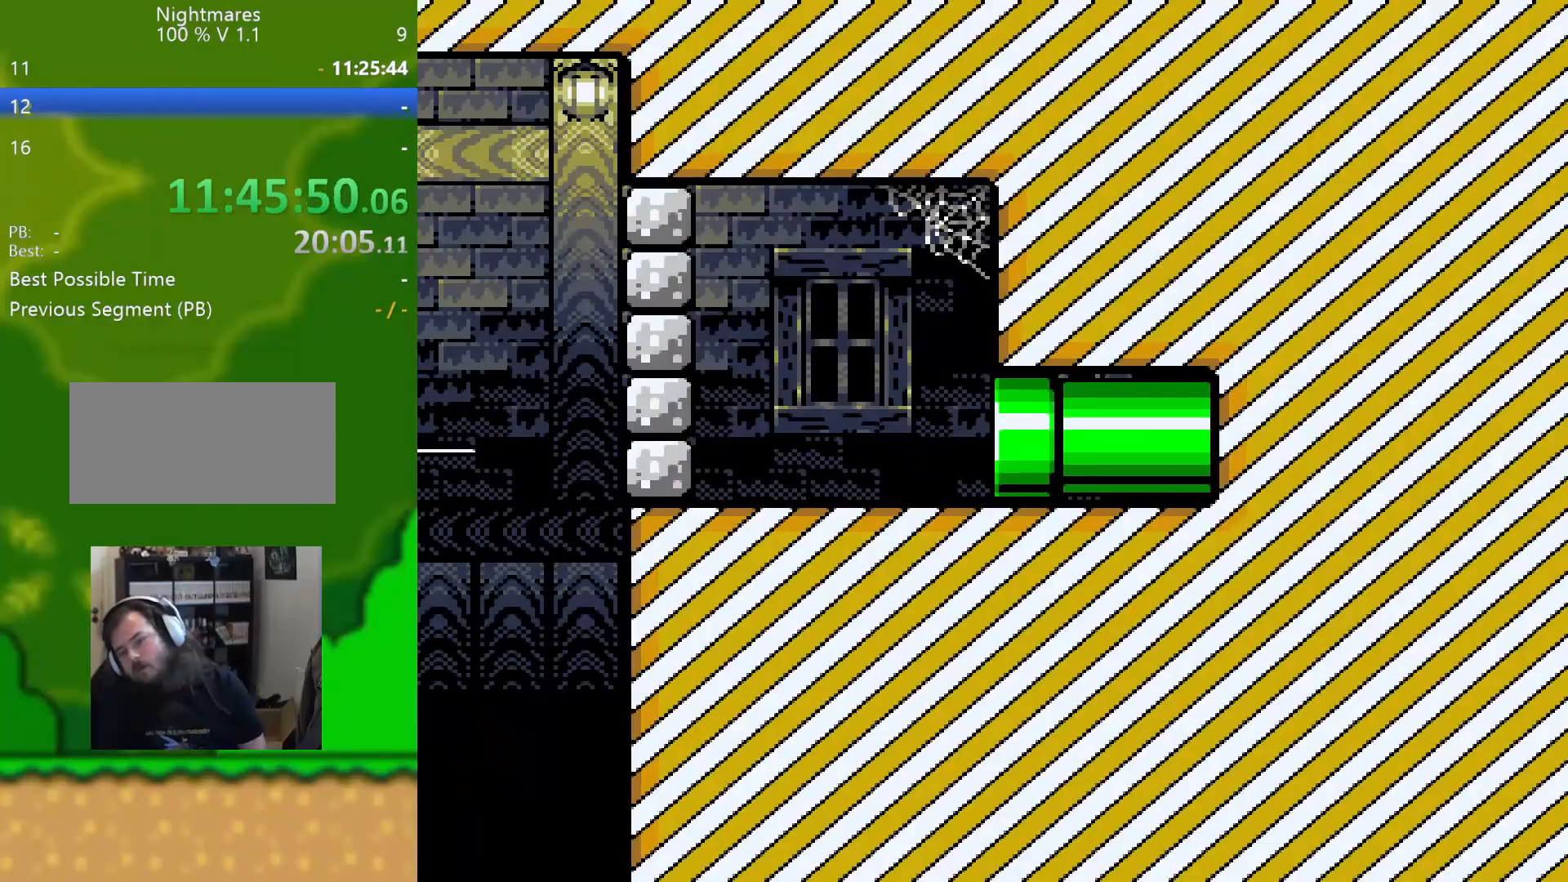
{"buttons": ["Y", "DPAD_RIGHT"], "events": []}
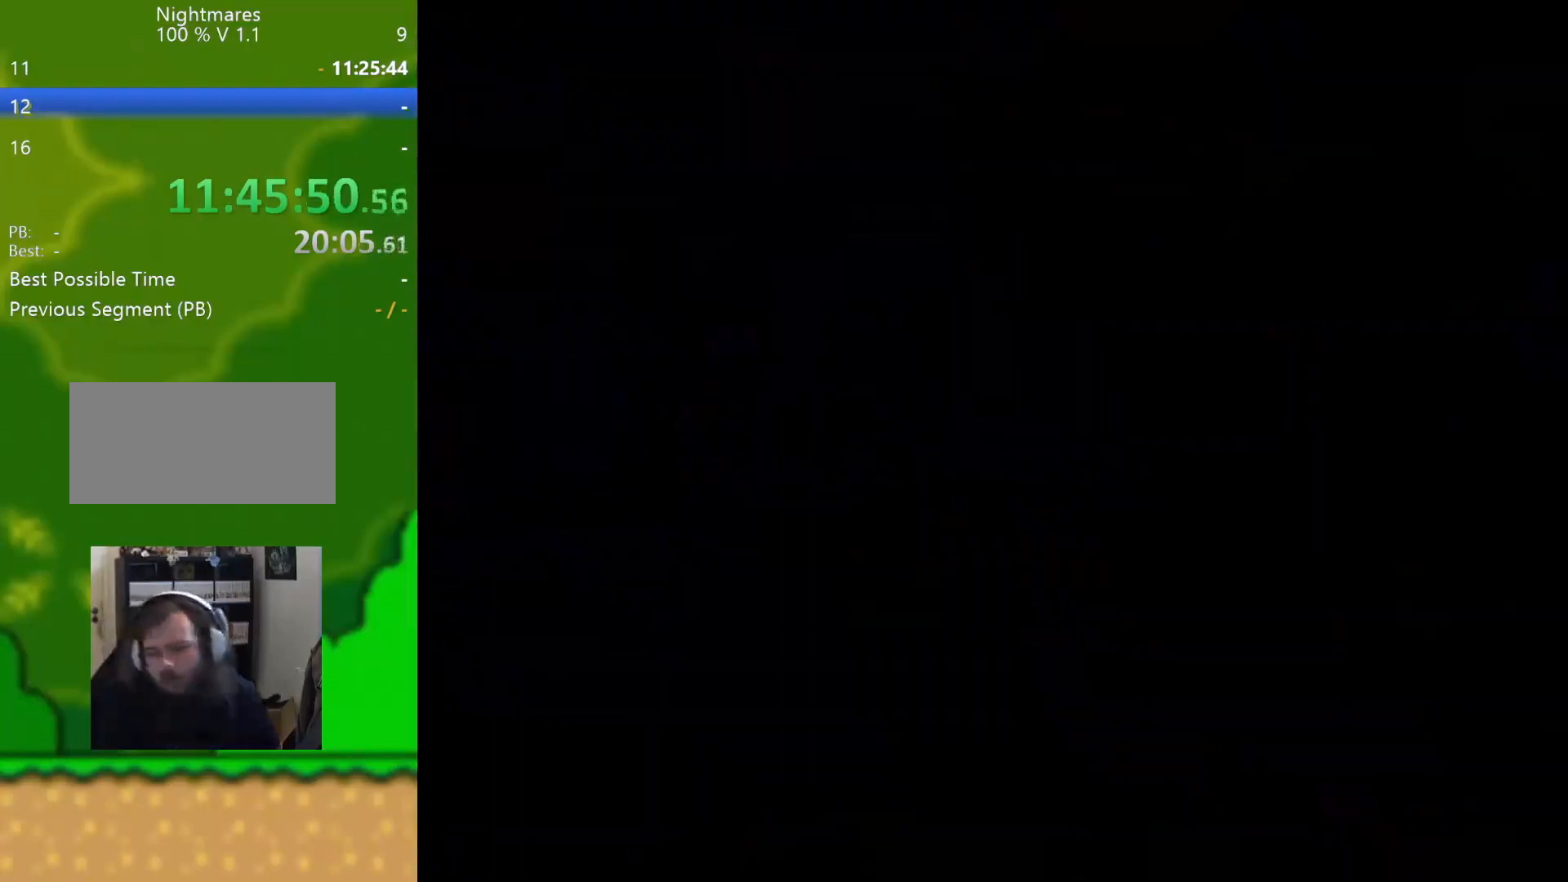
{"buttons": ["Y", "DPAD_RIGHT"], "events": []}
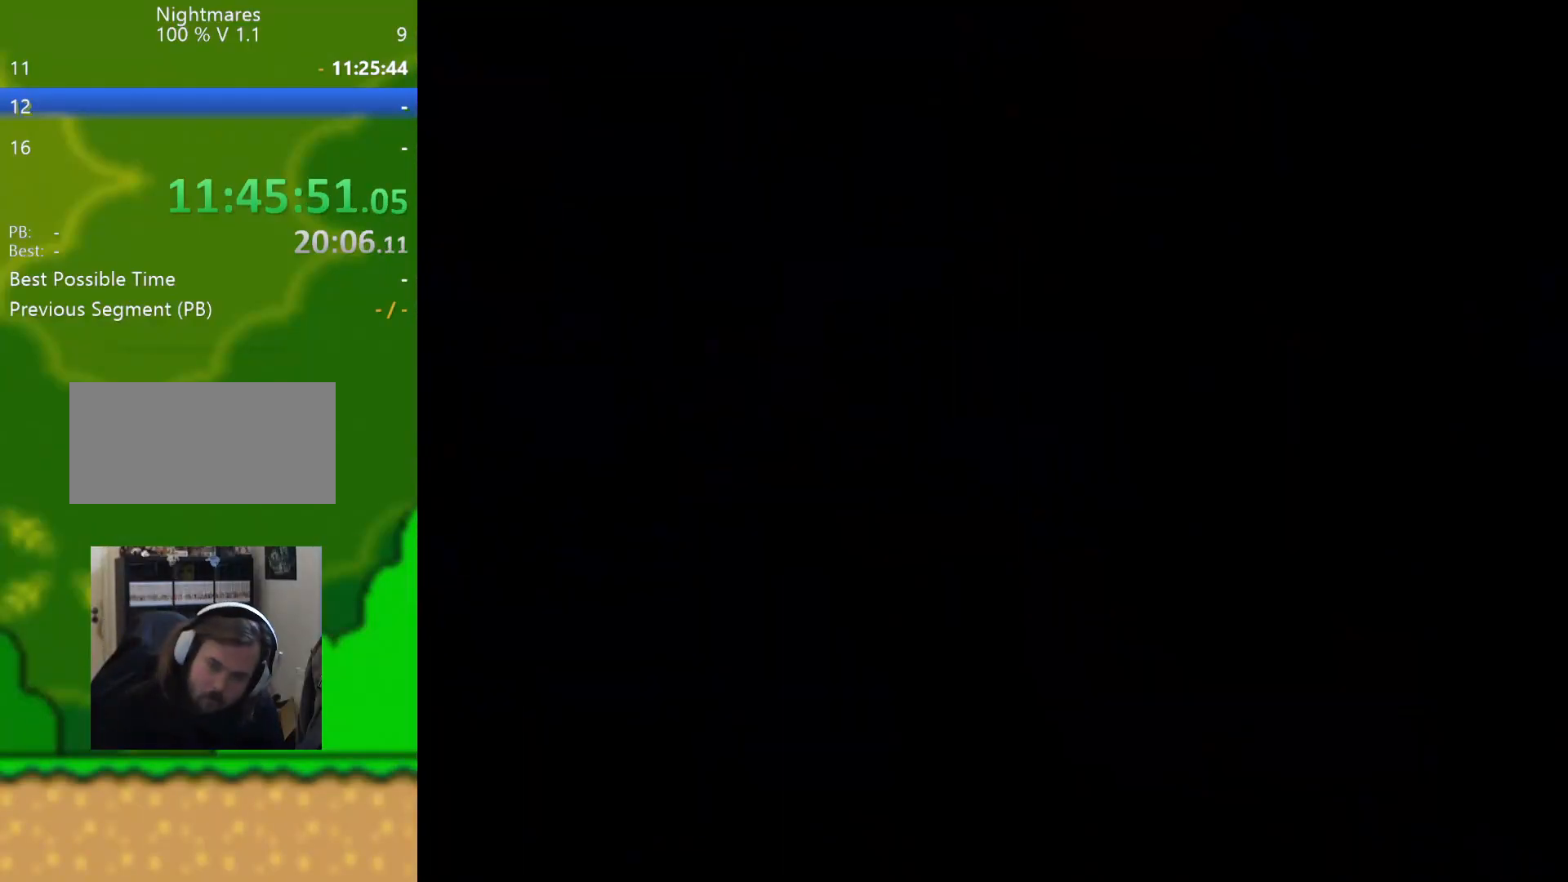
{"buttons": ["Y", "DPAD_RIGHT"], "events": []}
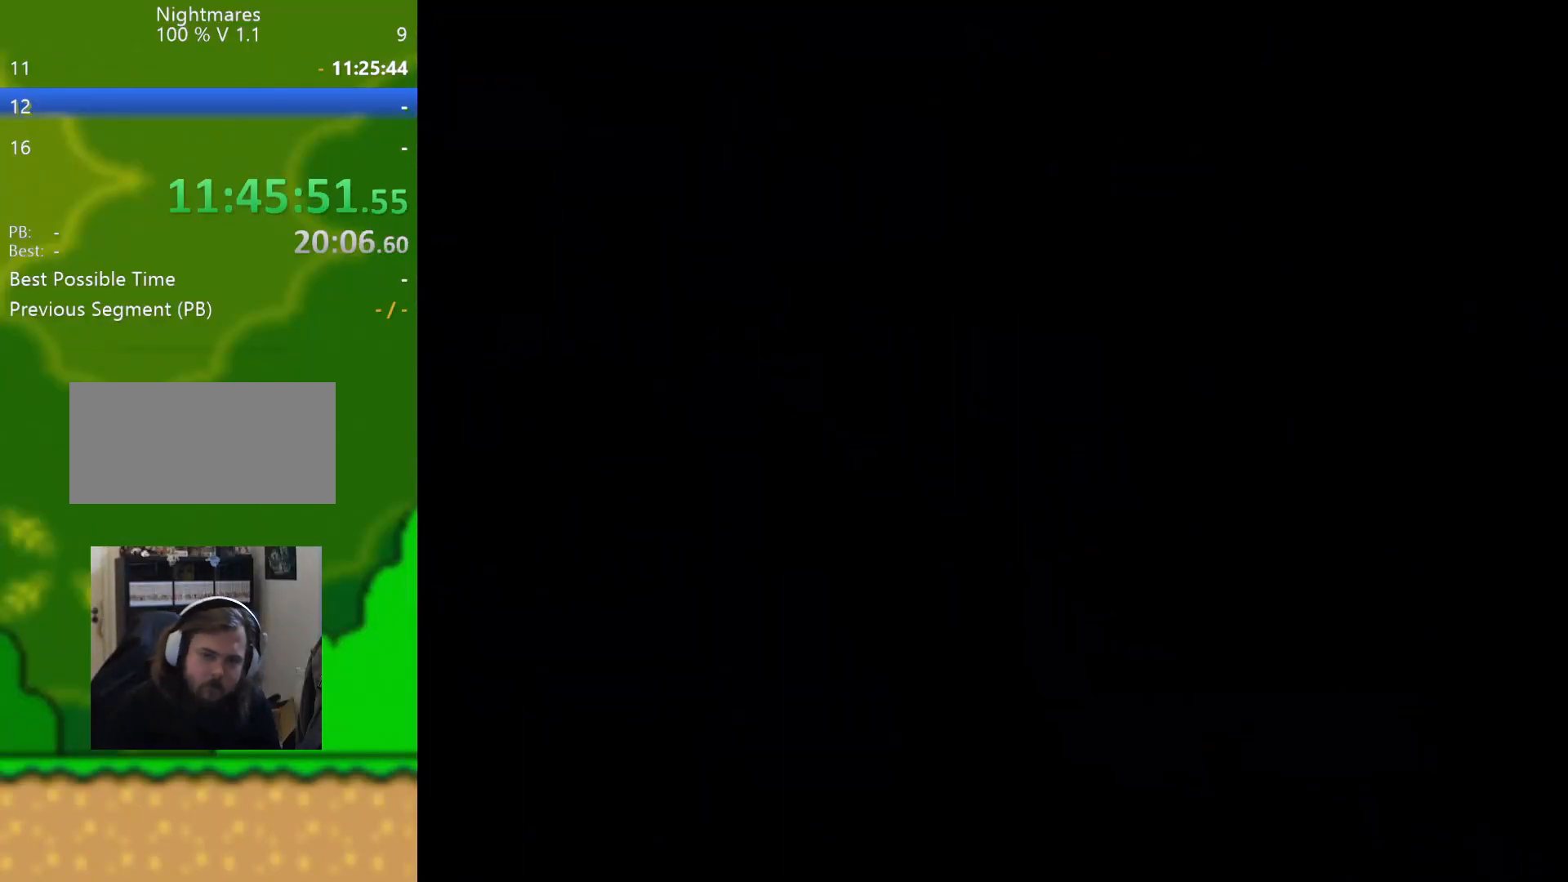
{"buttons": ["Y", "DPAD_RIGHT"], "events": []}
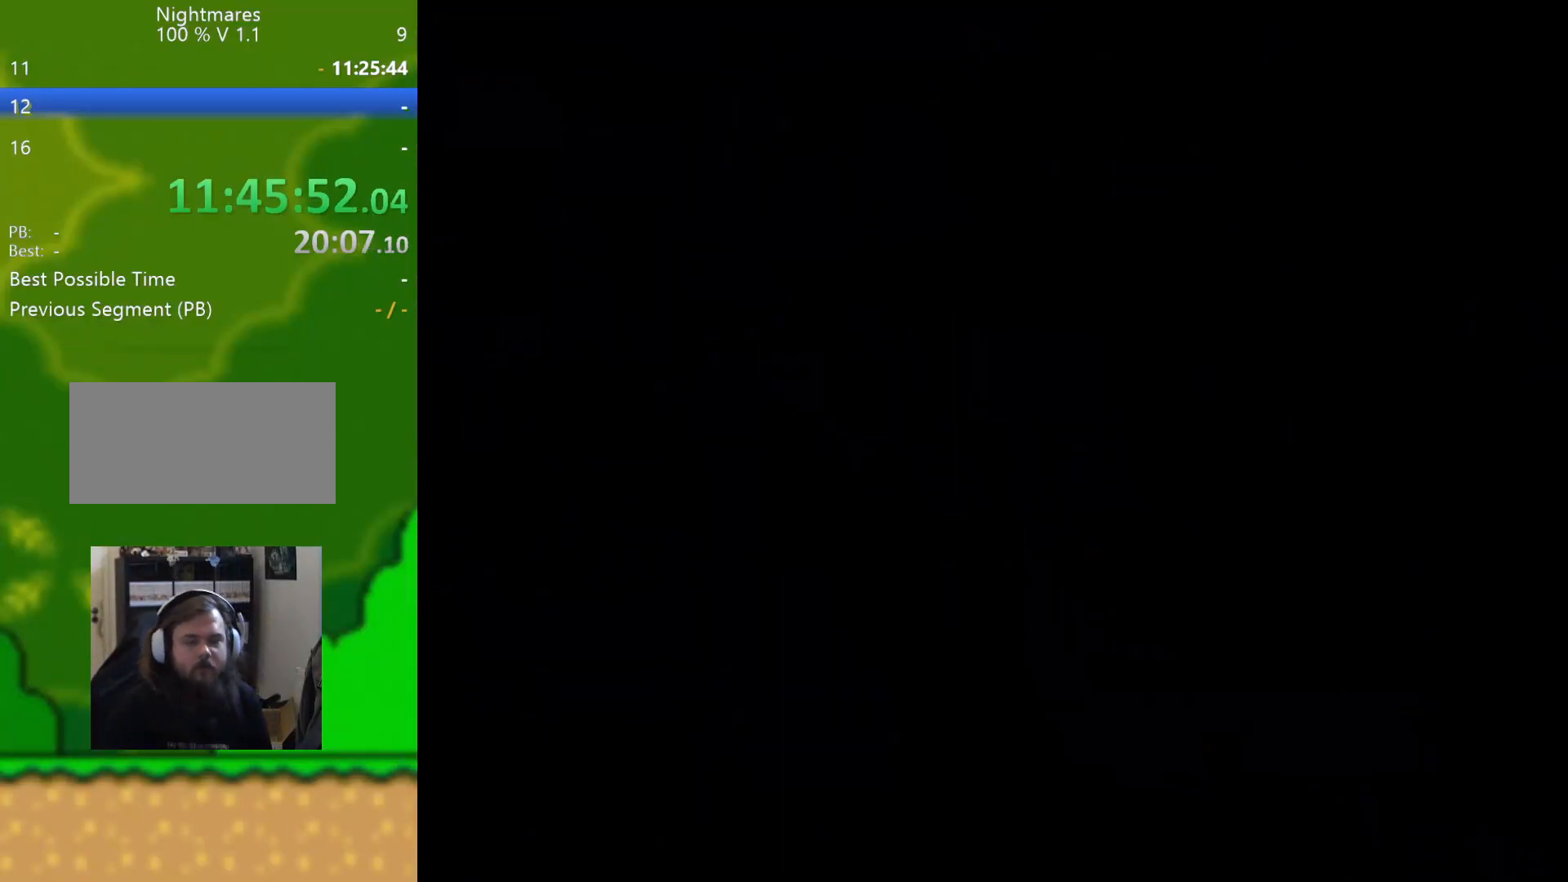
{"buttons": ["Y", "DPAD_RIGHT"], "events": []}
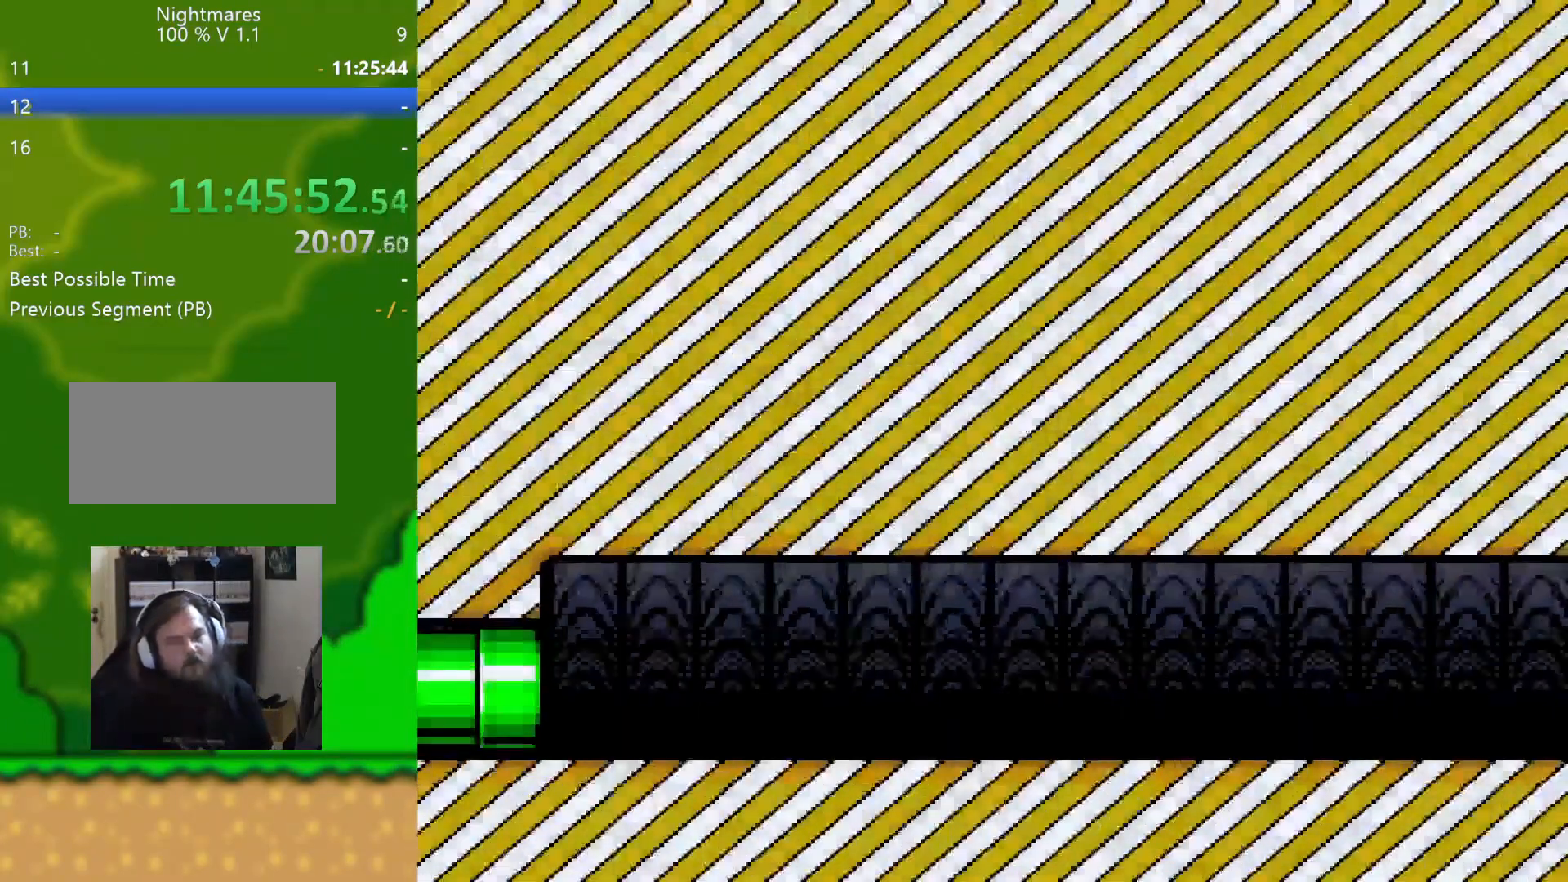
{"buttons": ["Y", "DPAD_RIGHT"], "events": []}
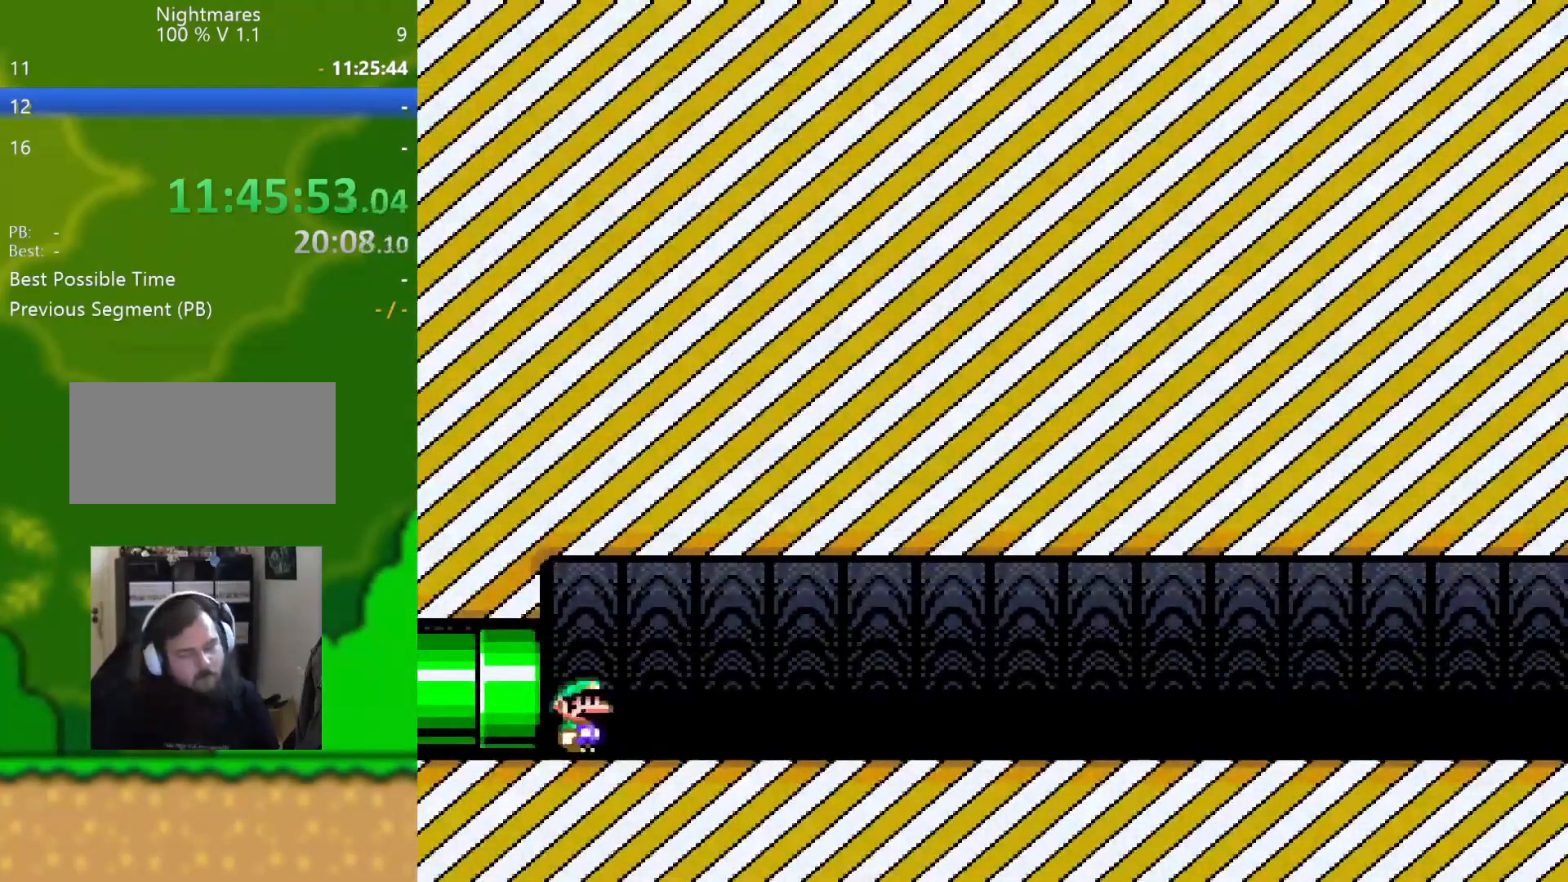
{"buttons": ["Y", "DPAD_RIGHT"], "events": []}
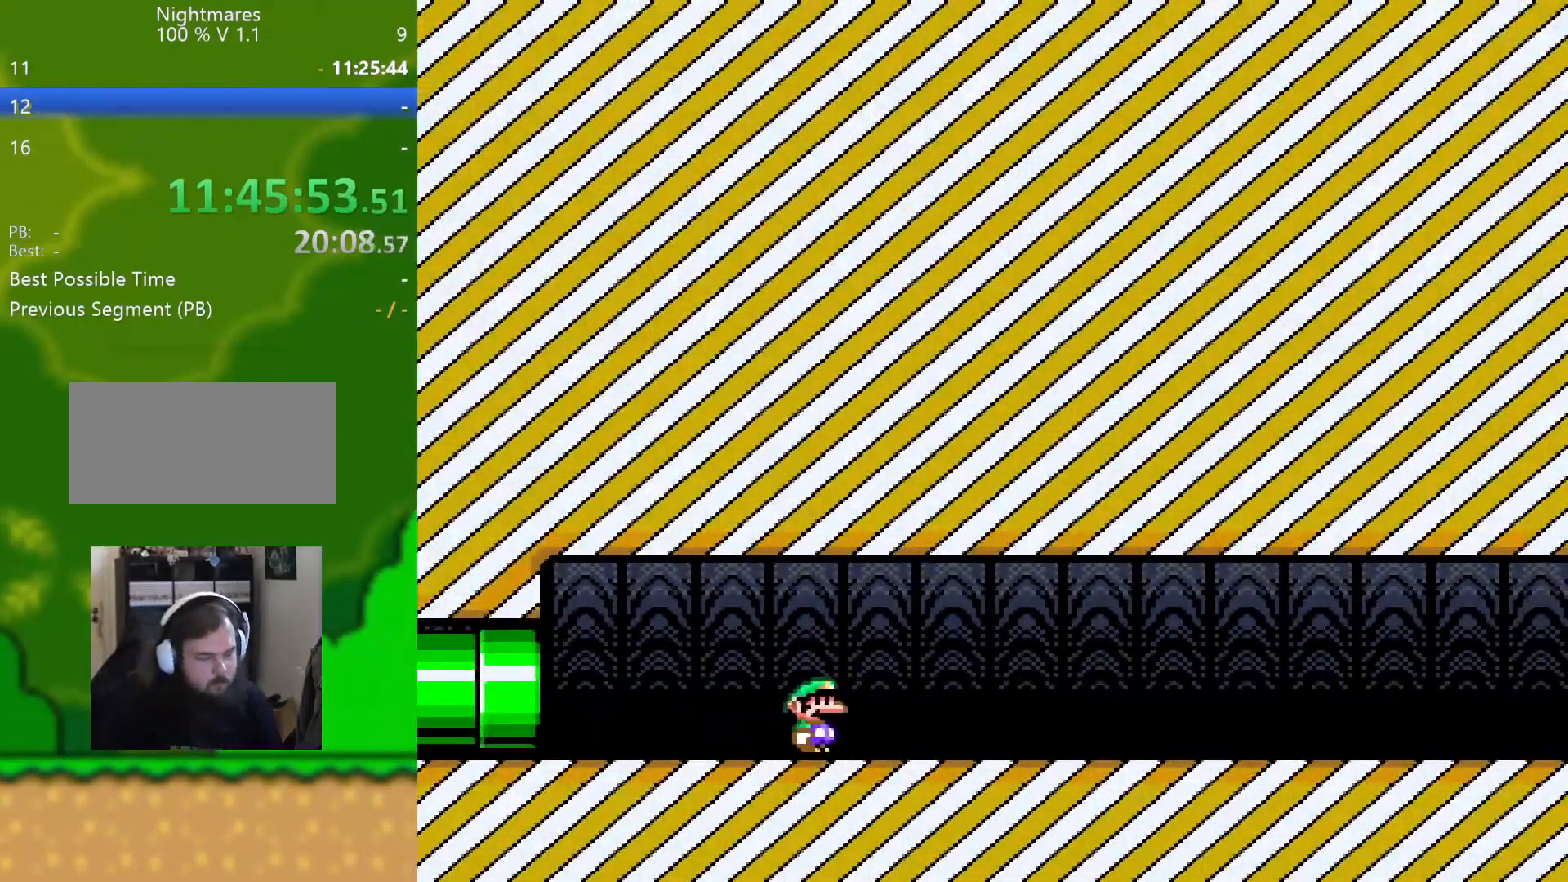
{"buttons": ["Y", "DPAD_RIGHT"], "events": []}
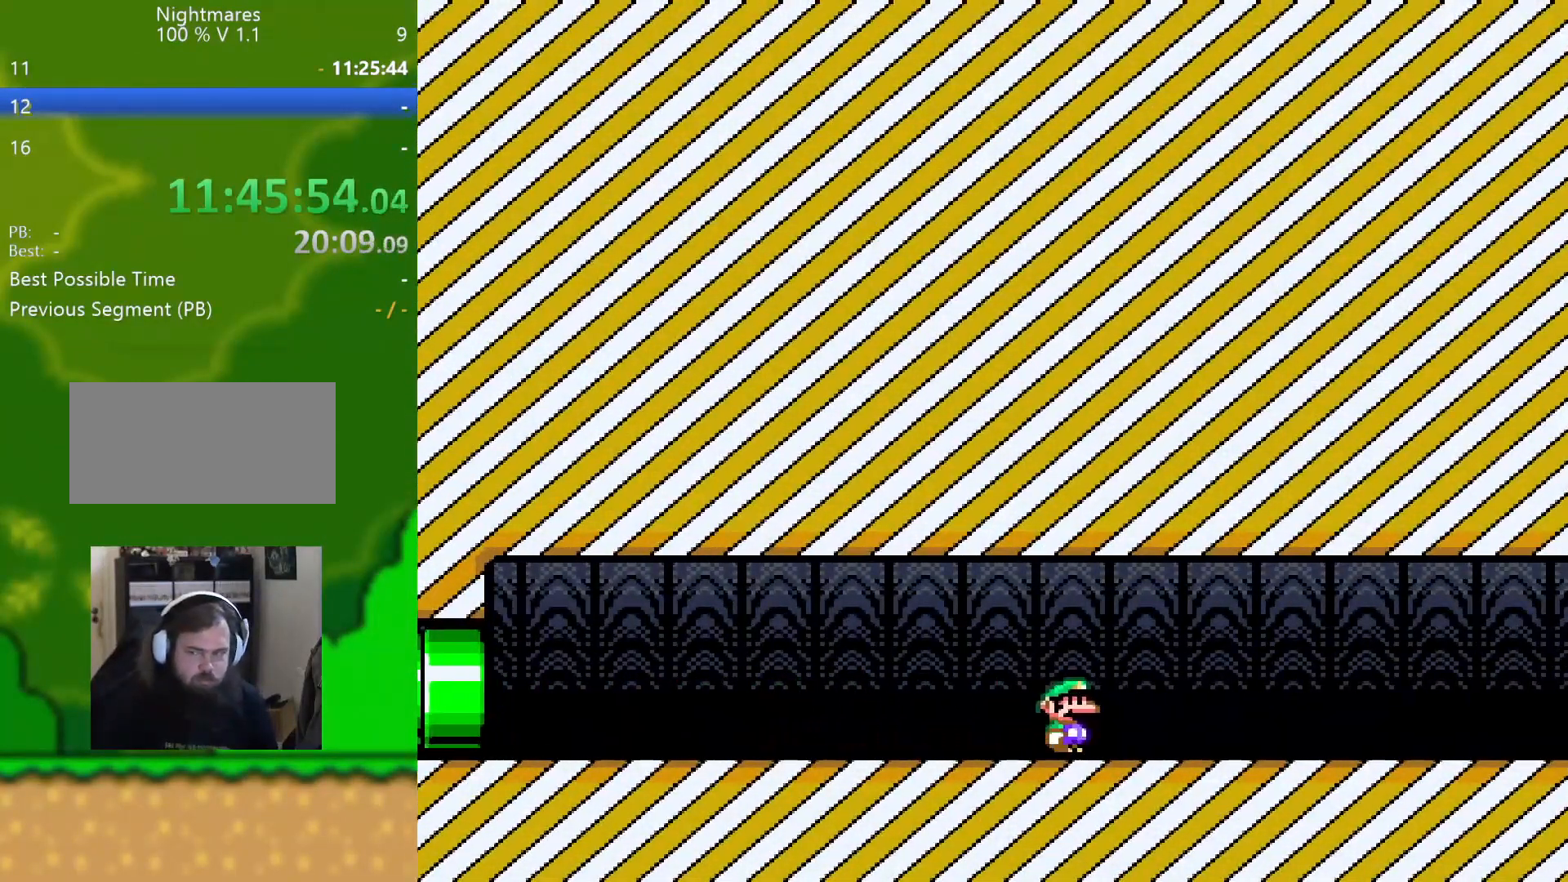
{"buttons": ["Y", "DPAD_RIGHT"], "events": []}
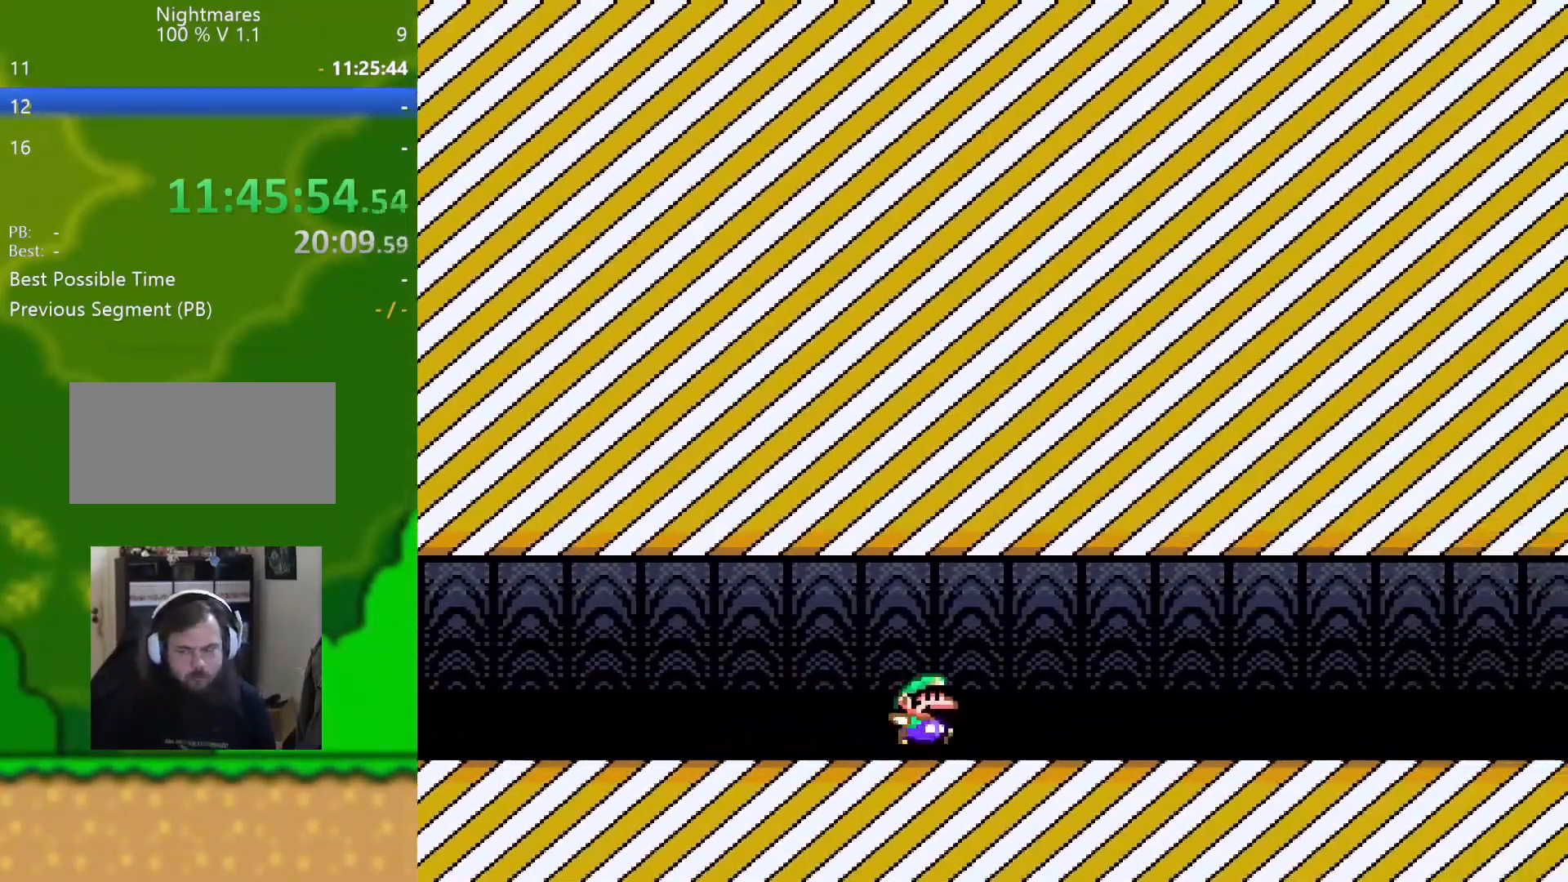
{"buttons": ["Y", "DPAD_RIGHT"], "events": []}
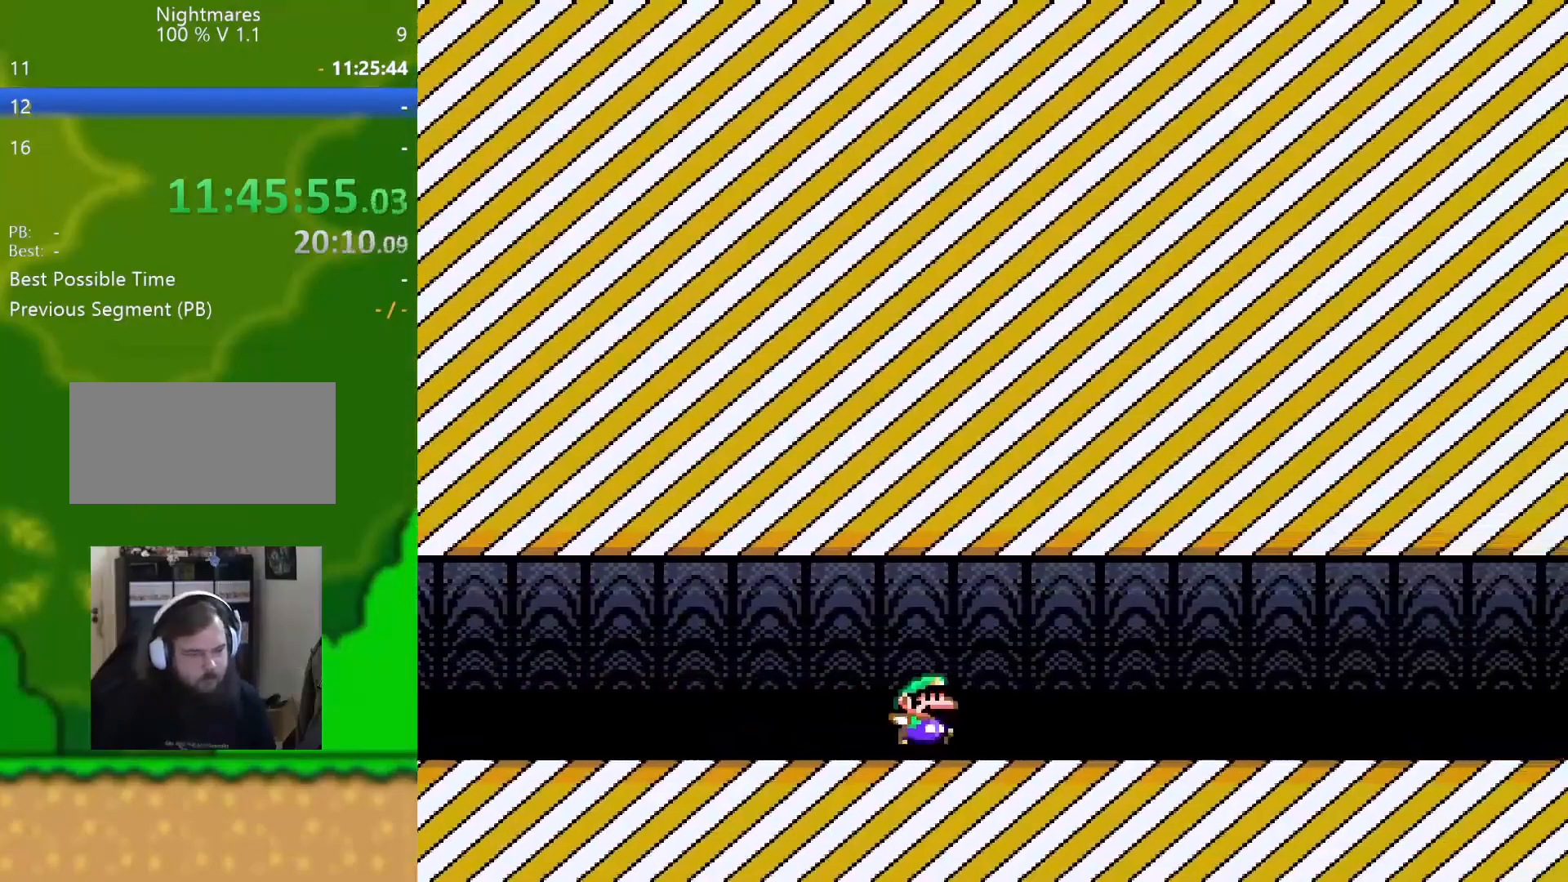
{"buttons": ["Y", "DPAD_RIGHT"], "events": []}
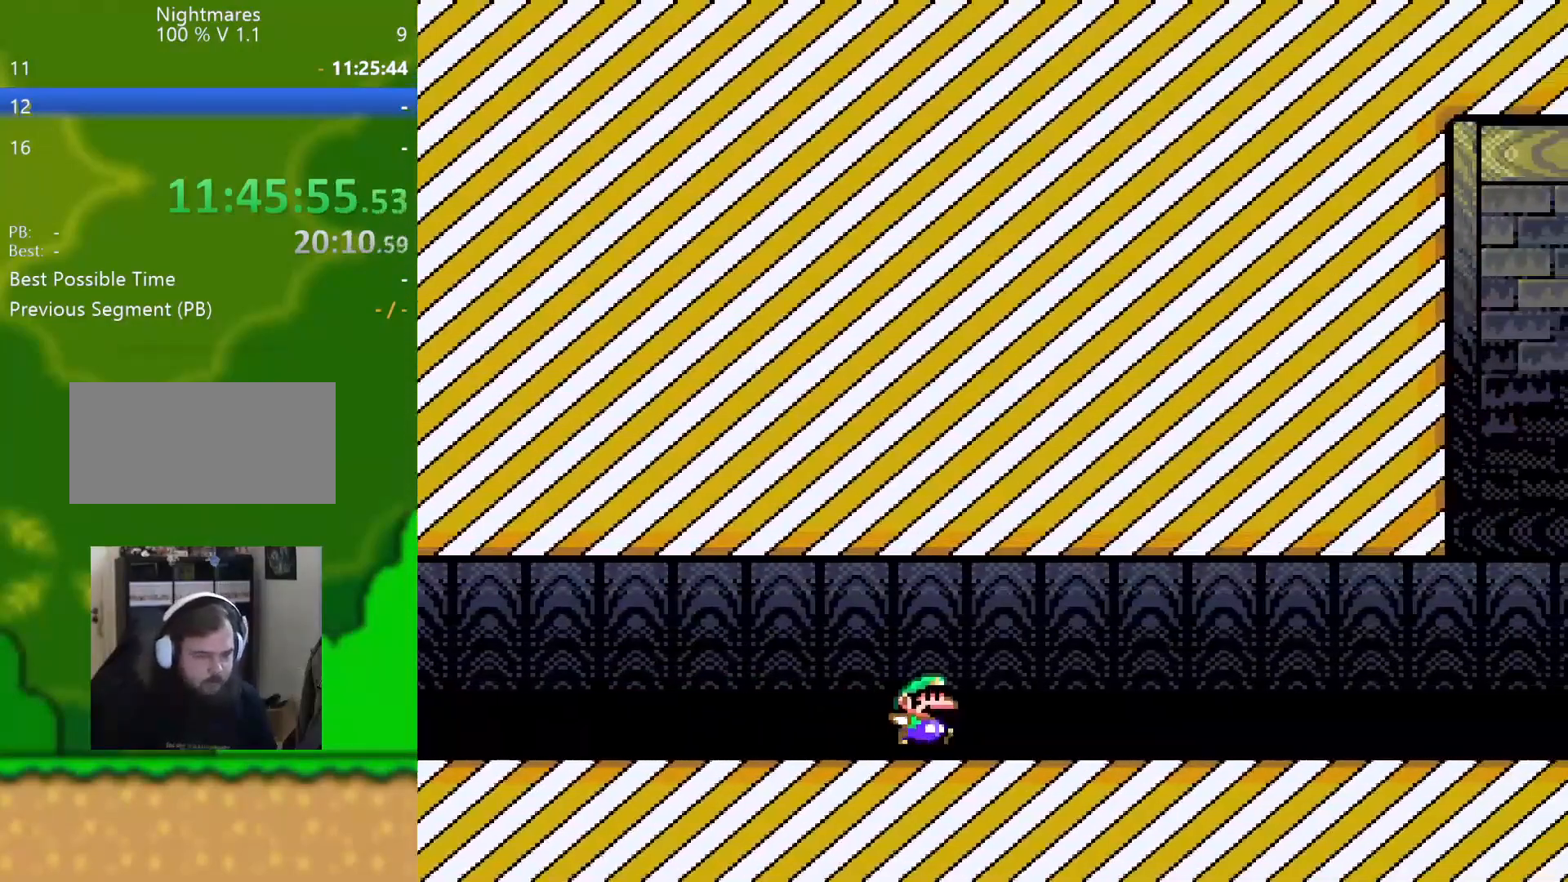
{"buttons": ["B", "Y", "DPAD_RIGHT"], "events": [[484, "B", "down"]]}
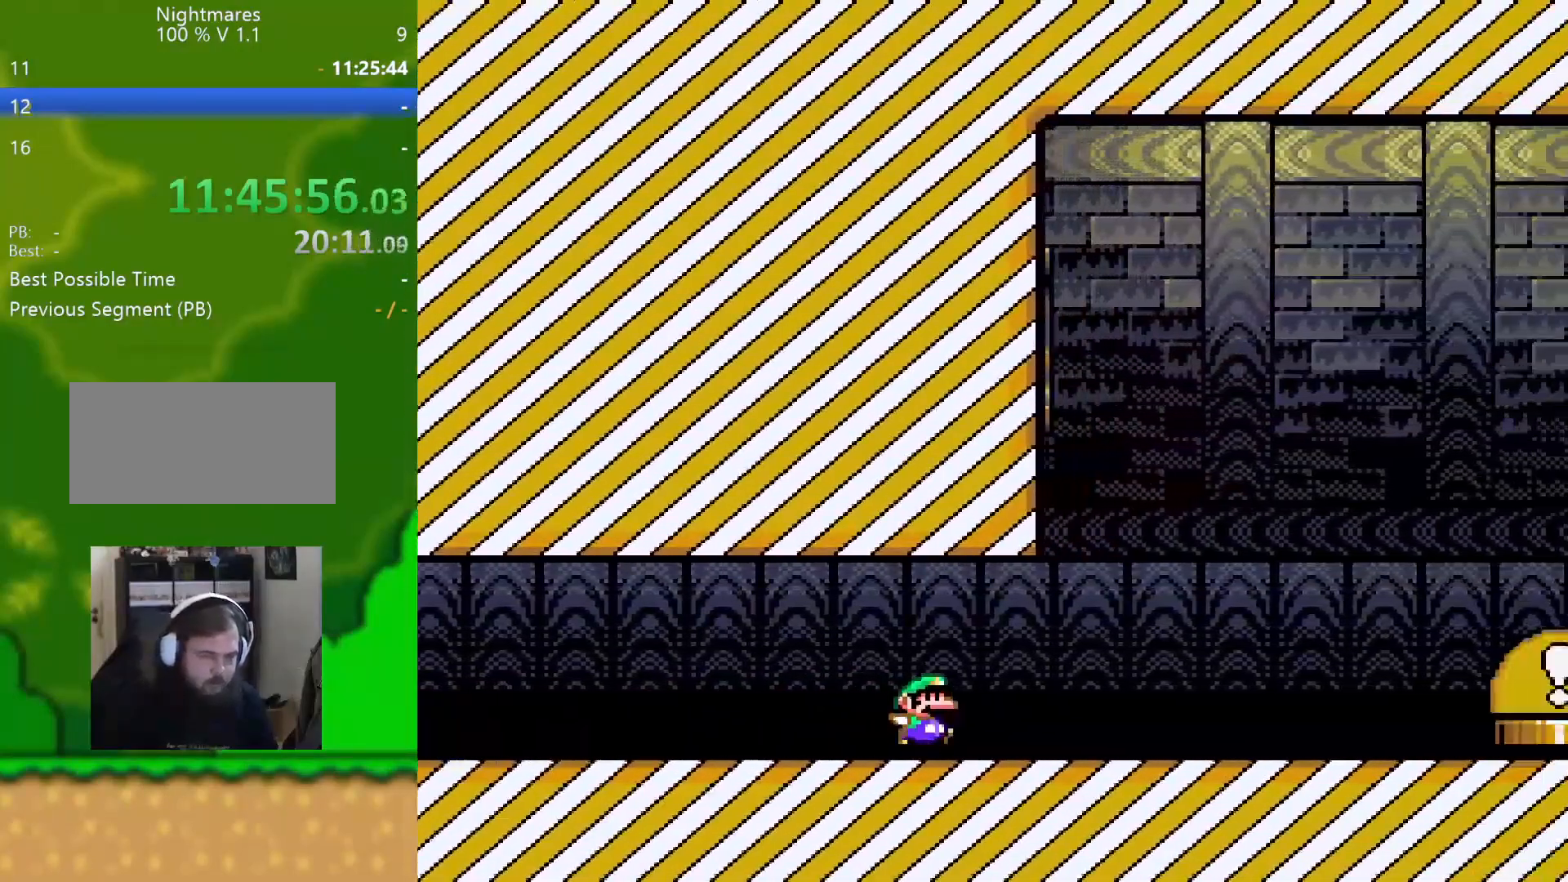
{"buttons": ["Y", "DPAD_RIGHT"], "events": [[250, "B", "up"]]}
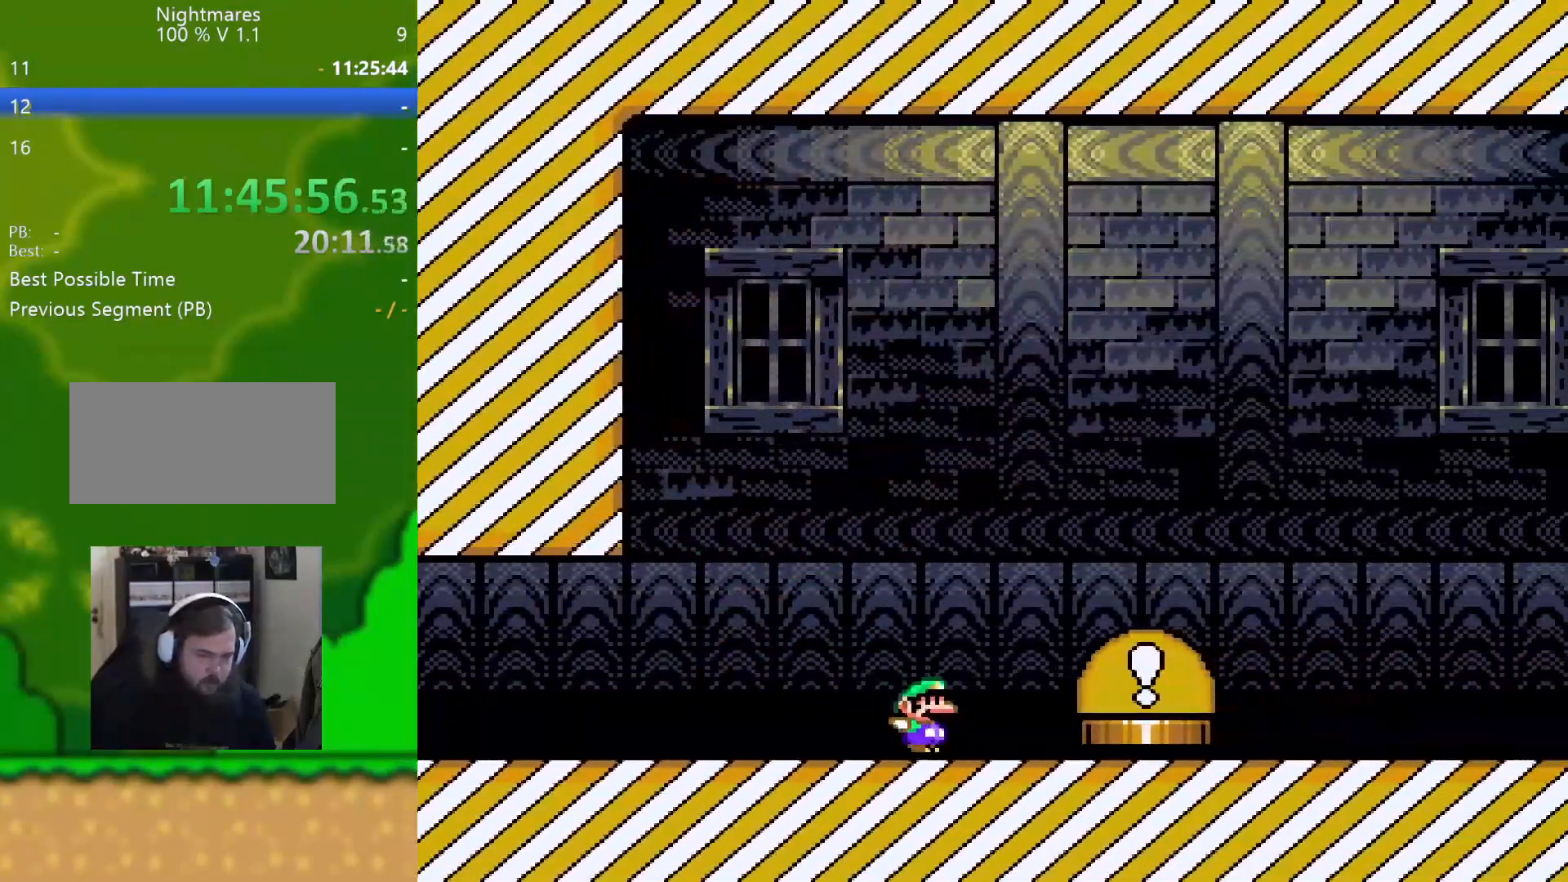
{"buttons": ["Y", "DPAD_RIGHT"], "events": [[17, "B", "down"], [150, "B", "up"]]}
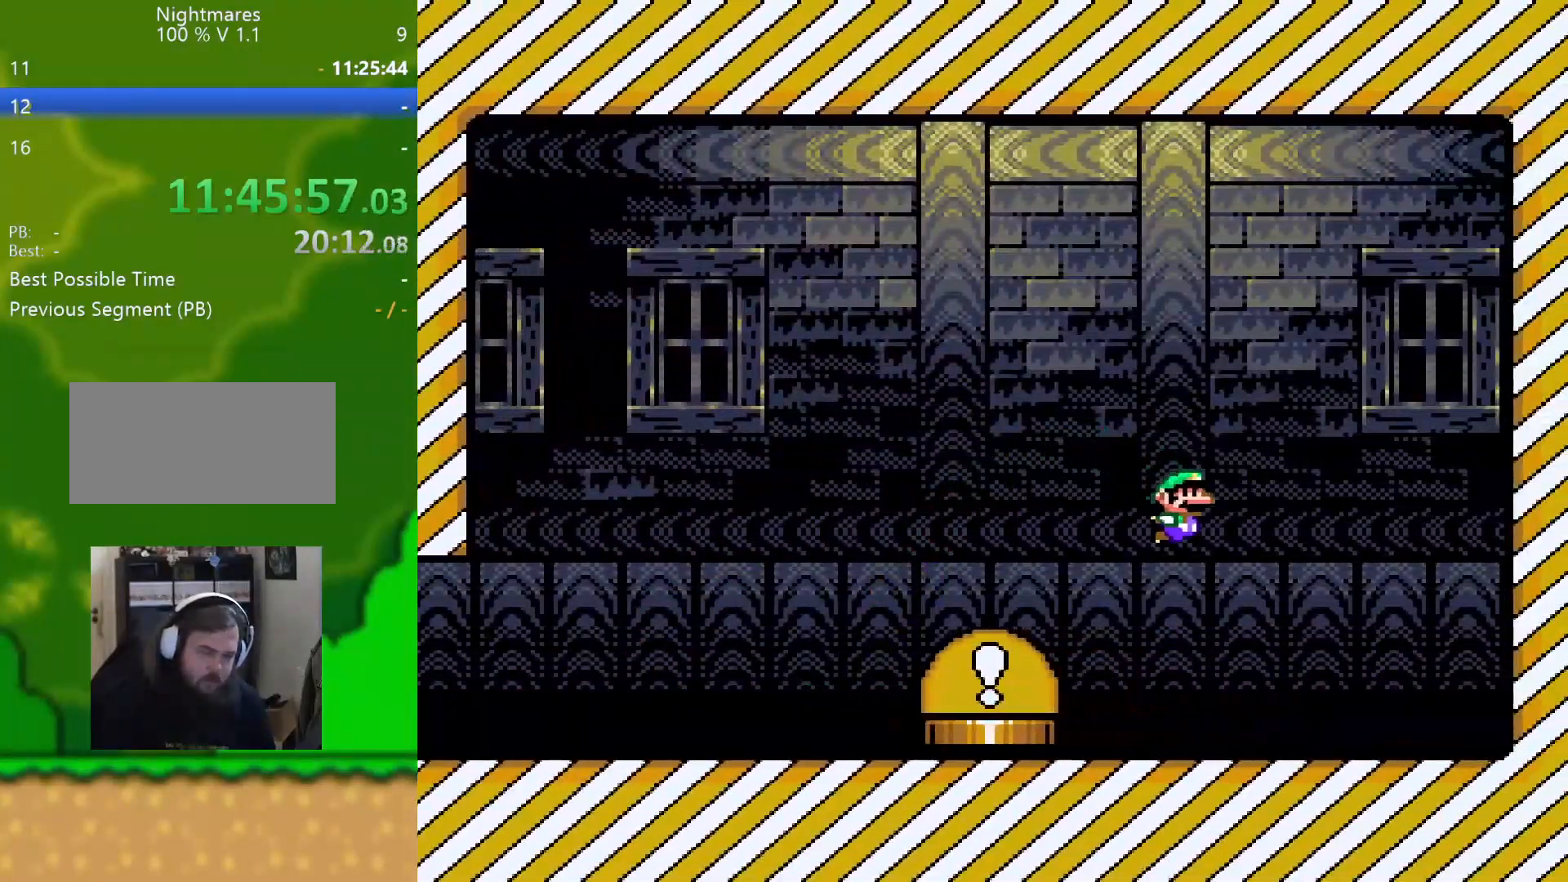
{"buttons": ["Y", "DPAD_LEFT"], "events": [[183, "DPAD_RIGHT", "up"], [183, "DPAD_UP", "down"], [200, "DPAD_LEFT", "down"], [217, "DPAD_UP", "up"]]}
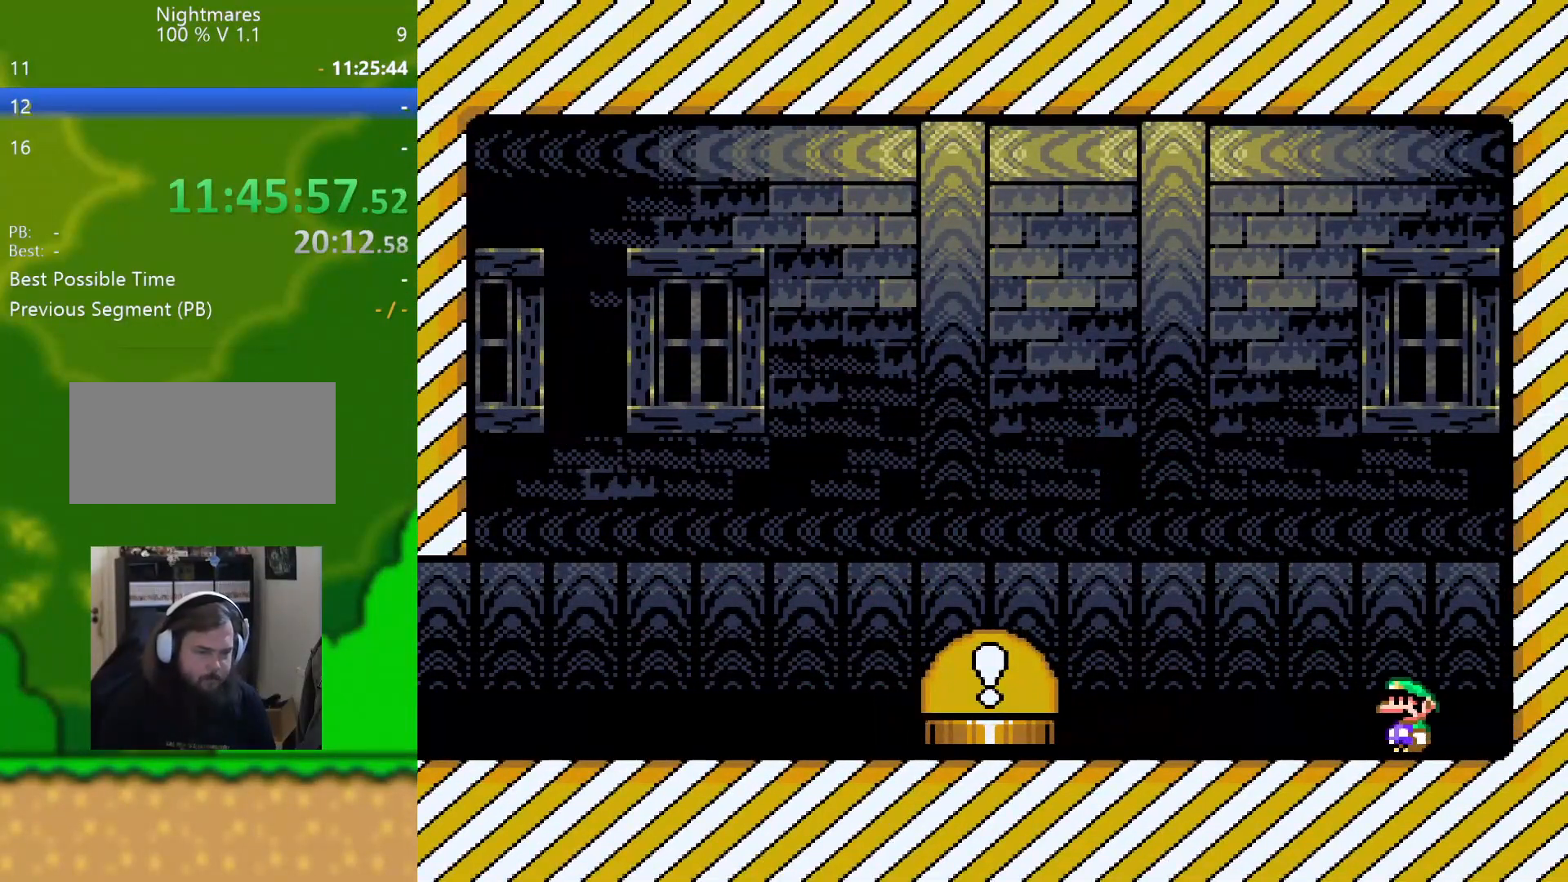
{"buttons": ["Y", "DPAD_LEFT"], "events": [[67, "B", "down"], [267, "B", "up"]]}
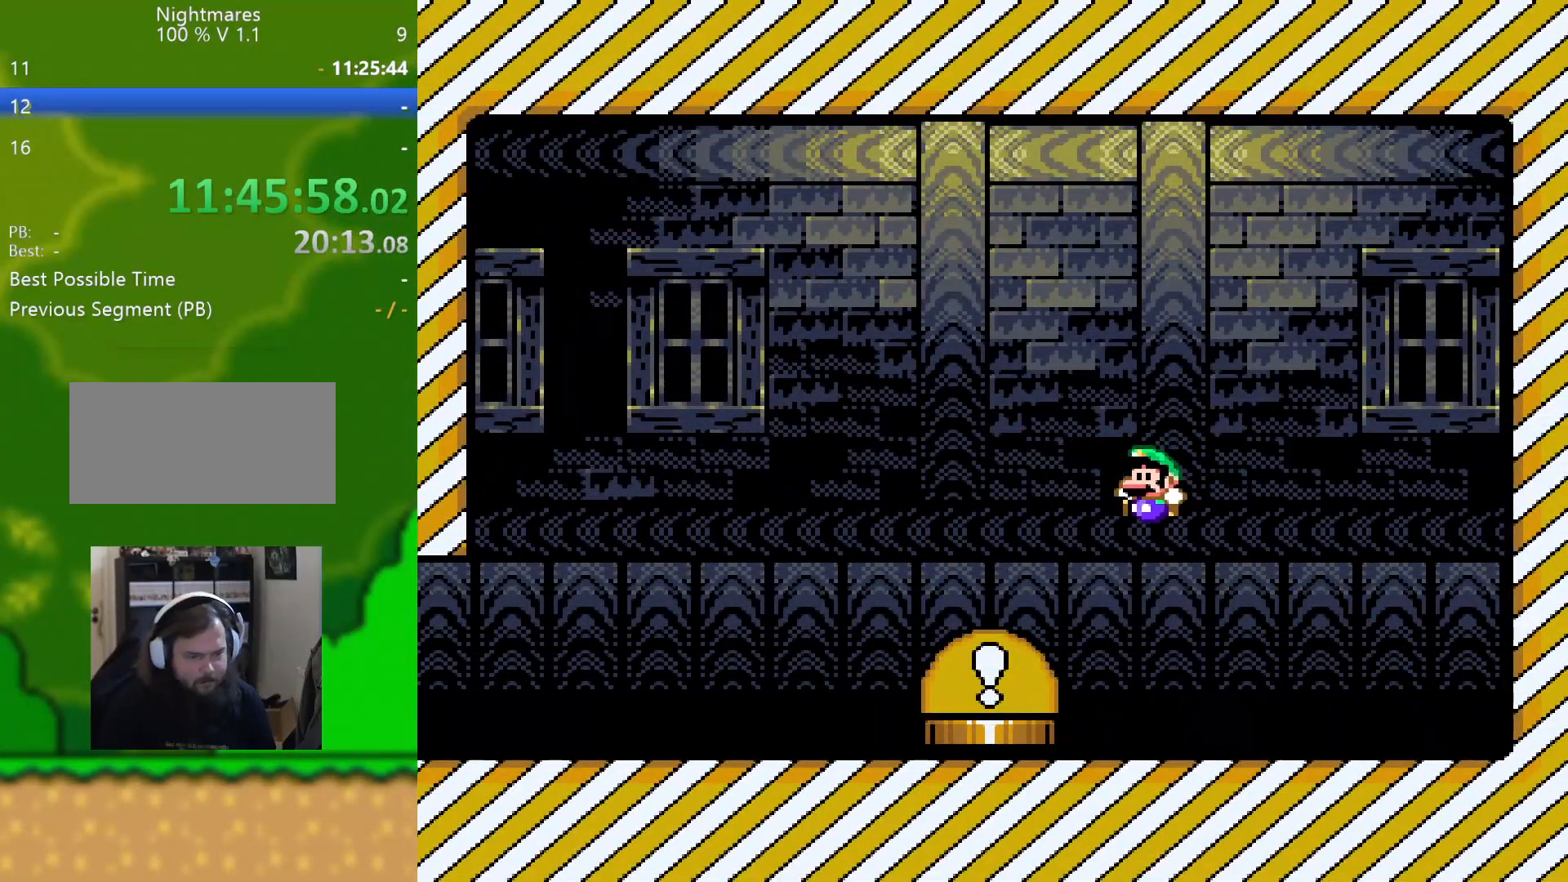
{"buttons": ["DPAD_LEFT"], "events": [[67, "B", "down"], [417, "B", "up"], [500, "Y", "up"]]}
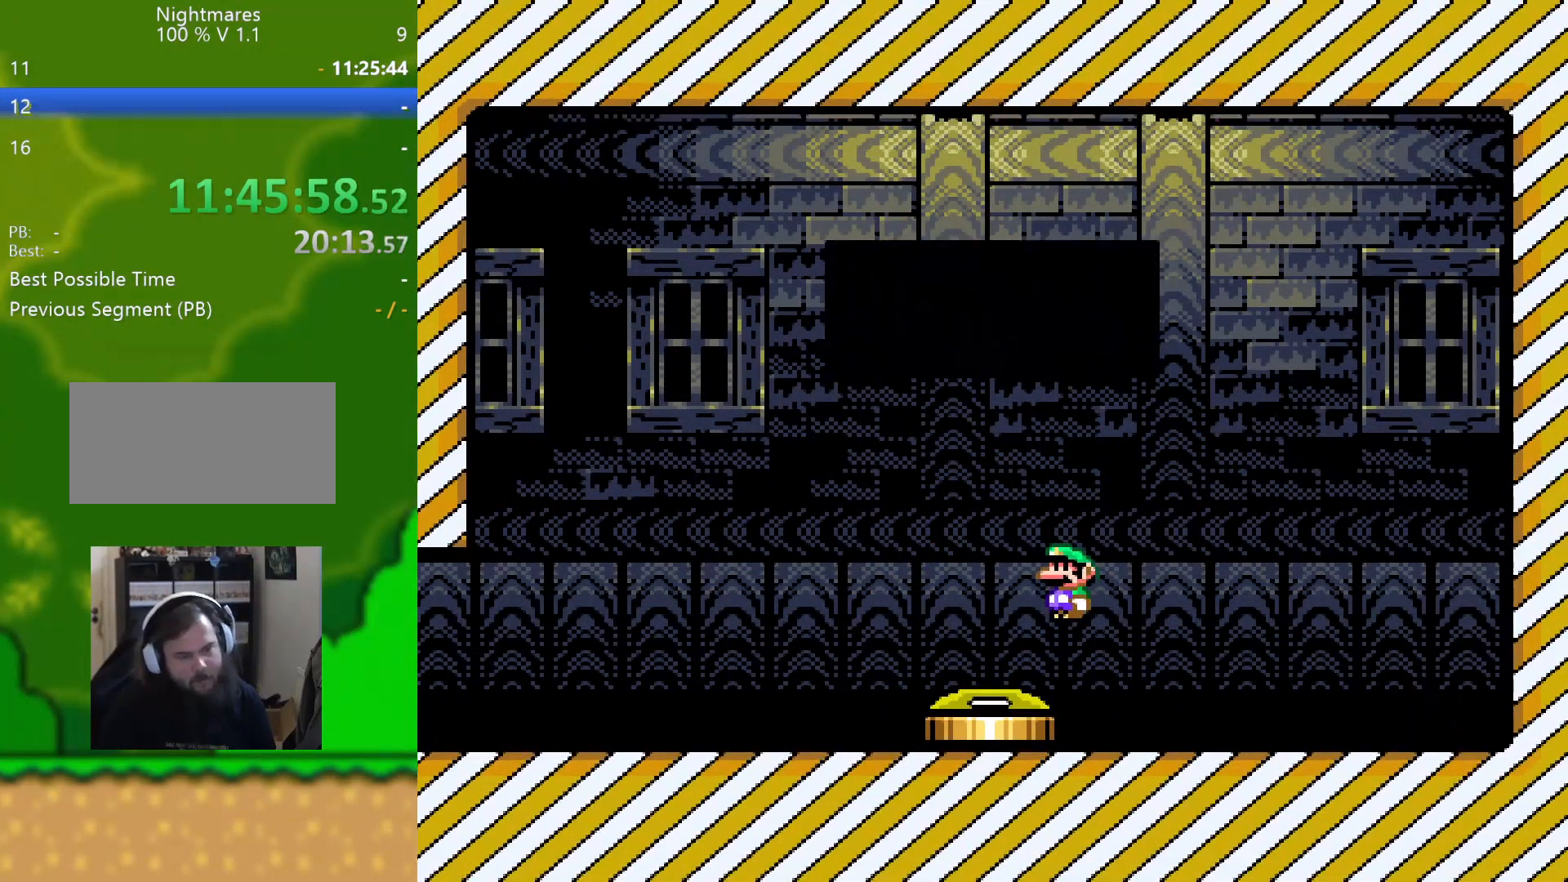
{"buttons": [], "events": [[34, "DPAD_LEFT", "up"]]}